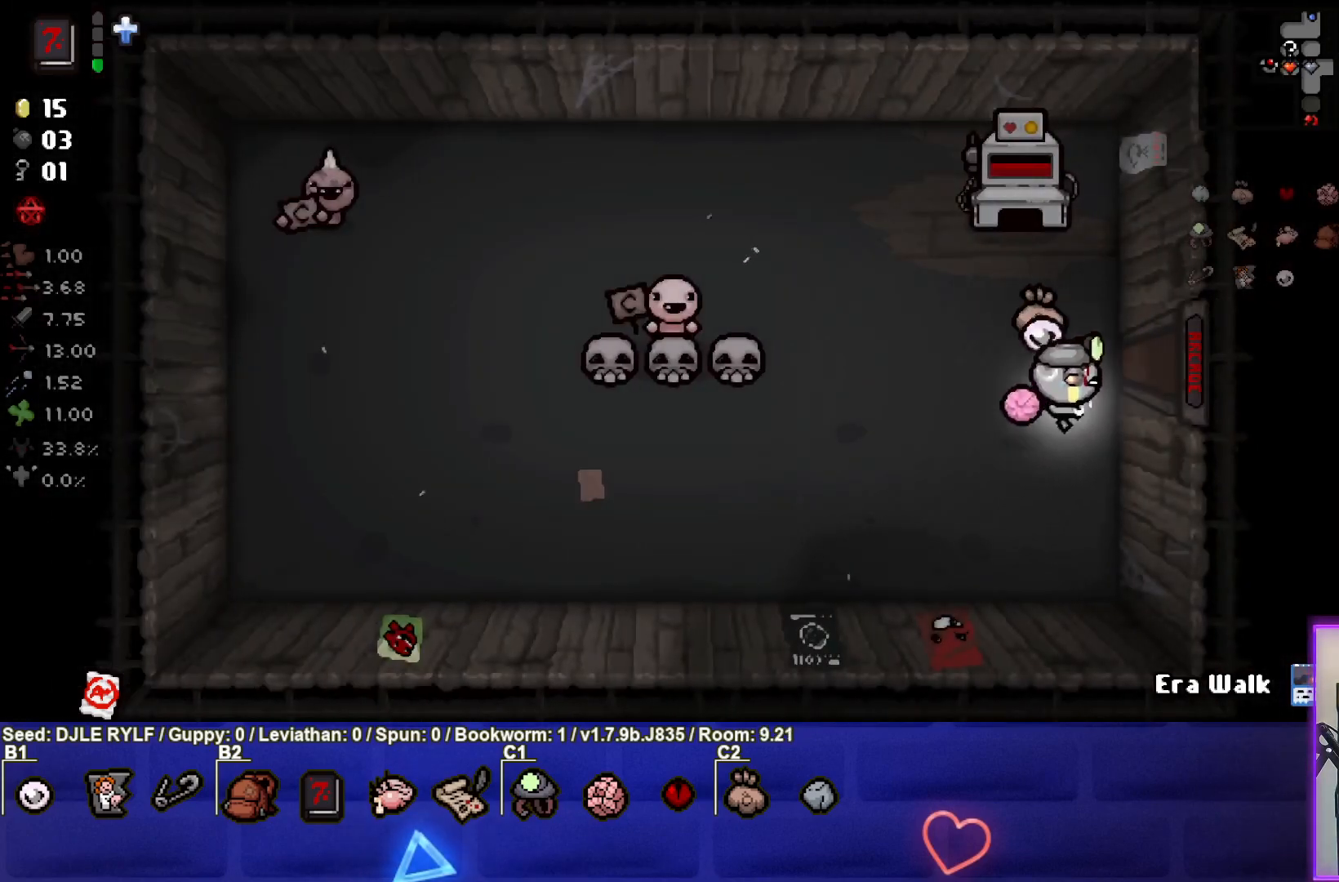
Gameplay with a controller (PlayStation layout); each line is a JSON object with the inputs held at the frame after it. "events" lists button and stick changes between this image and that frame as [ms after this image, input, new state], when the widget could be followed in between.
{"buttons": [], "left_stick": "right", "right_stick": "center", "events": [[217, "left_stick", "right"]]}
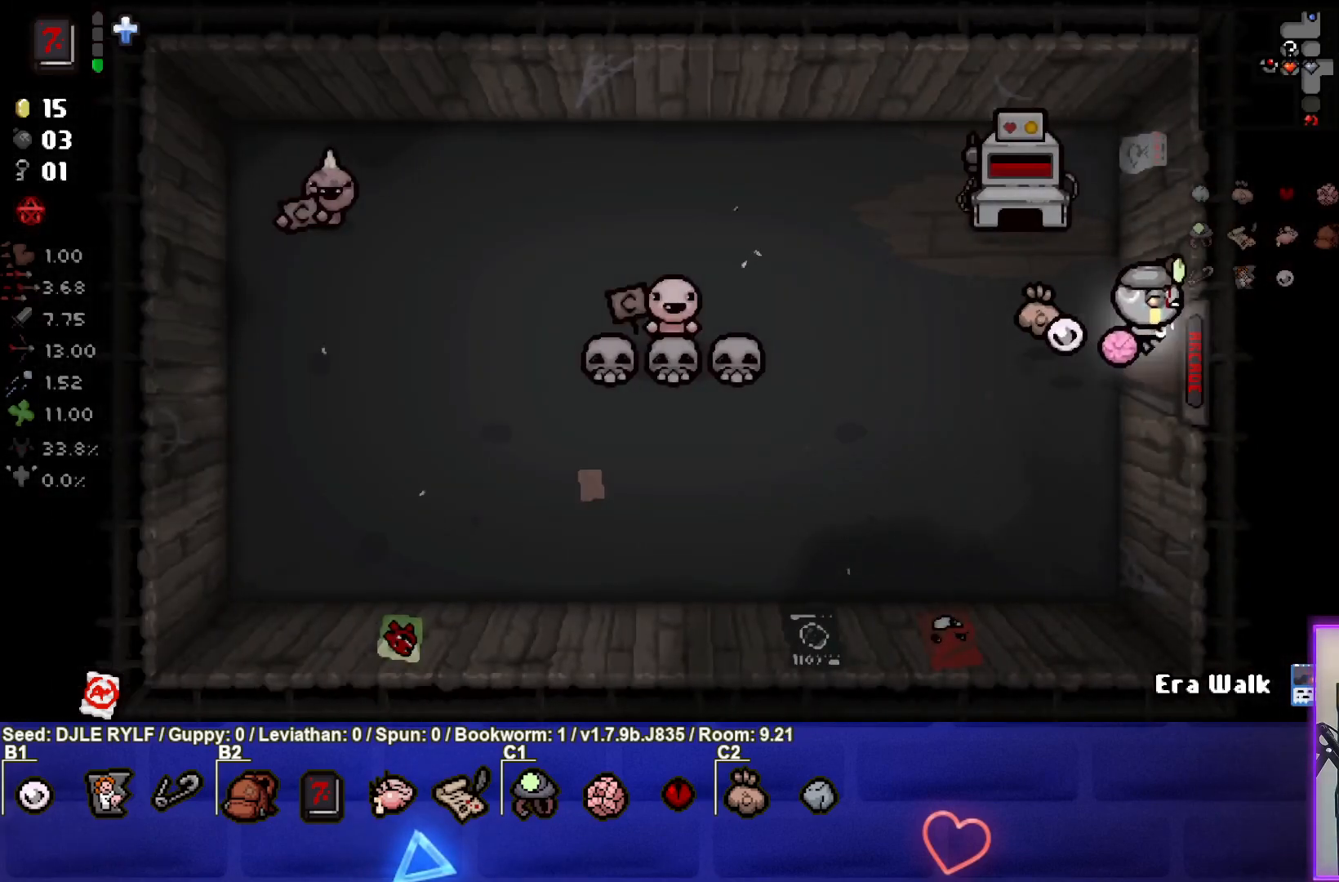
{"buttons": [], "left_stick": "right", "right_stick": "center", "events": []}
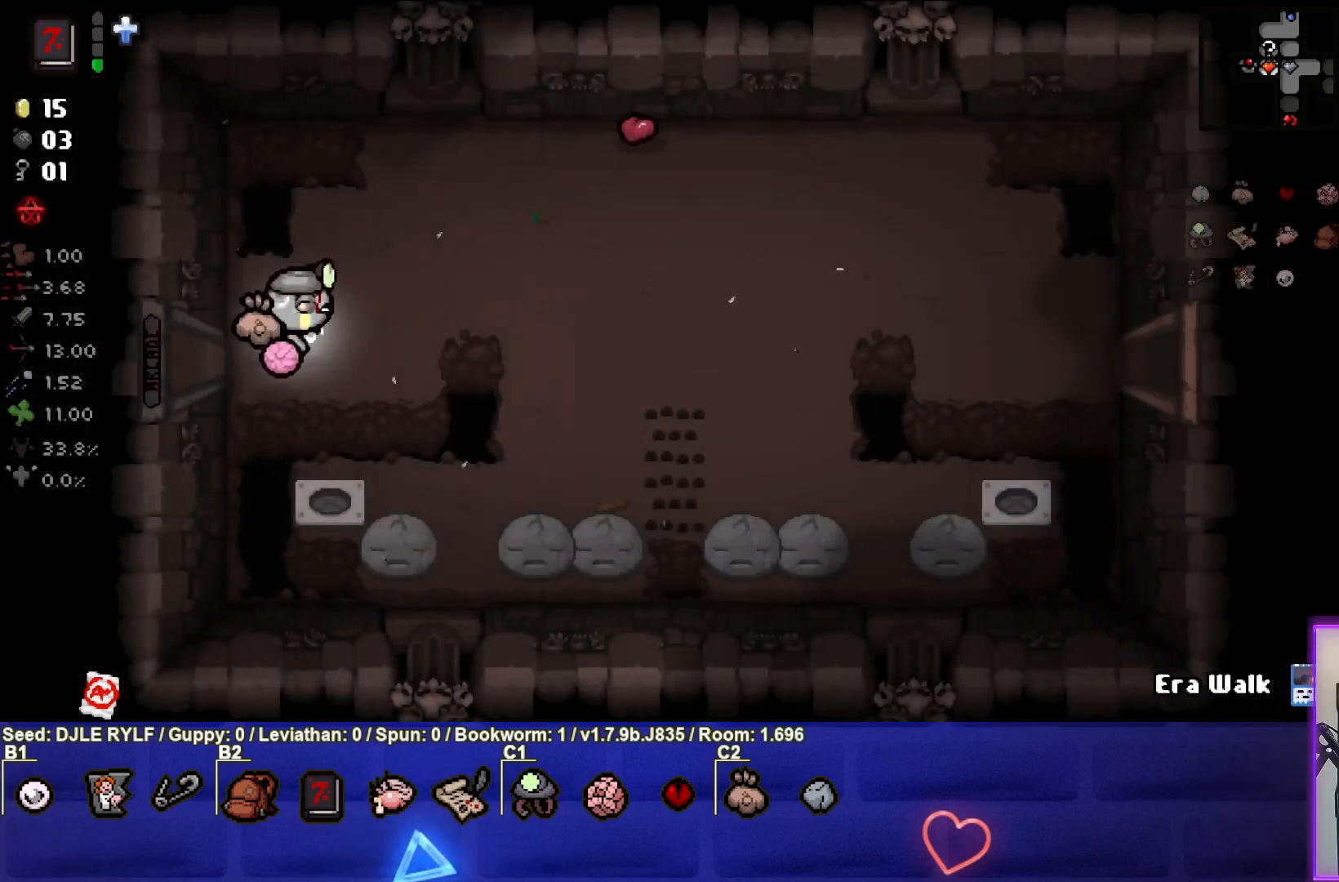
{"buttons": [], "left_stick": "right", "right_stick": "center", "events": []}
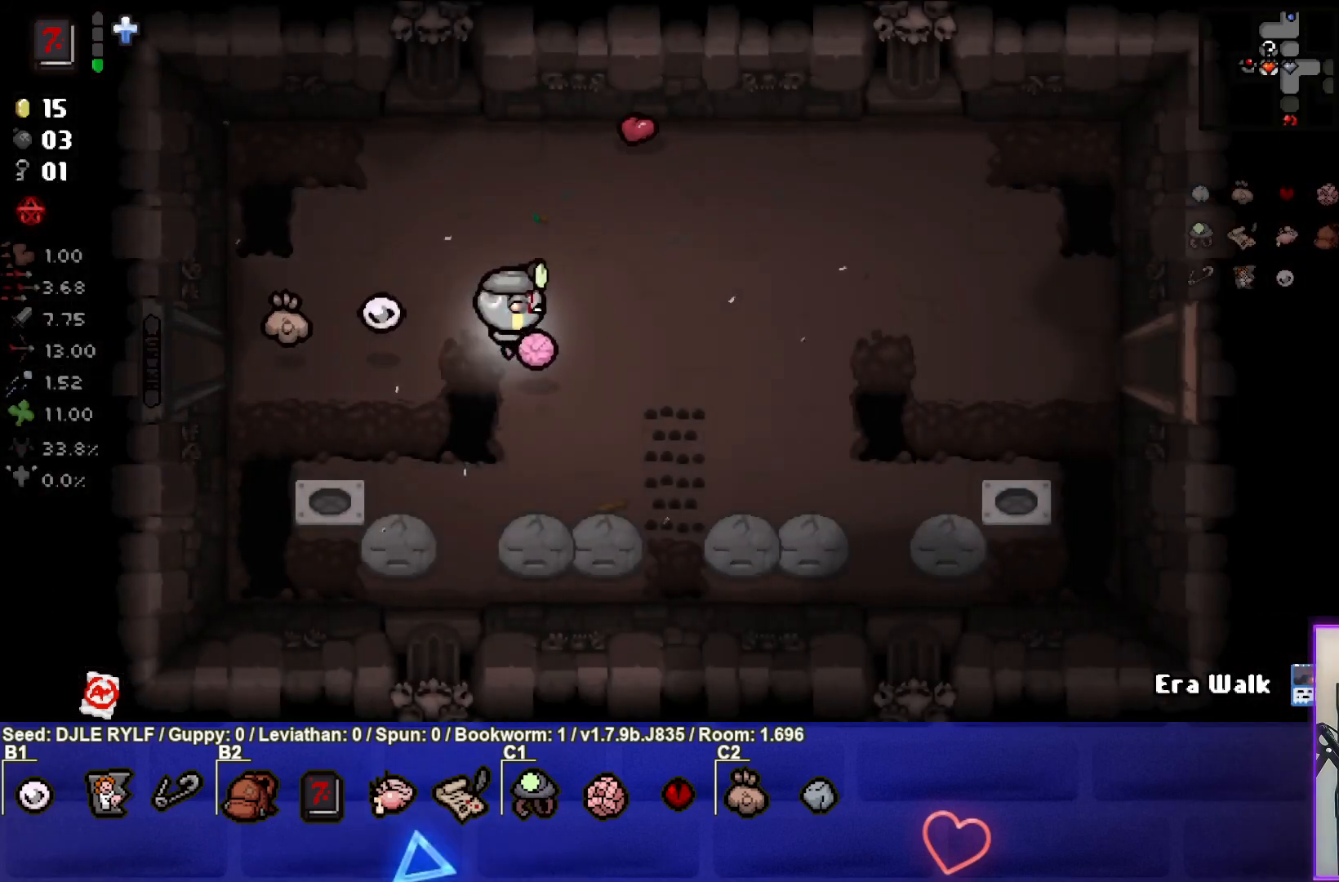
{"buttons": [], "left_stick": "right", "right_stick": "center", "events": []}
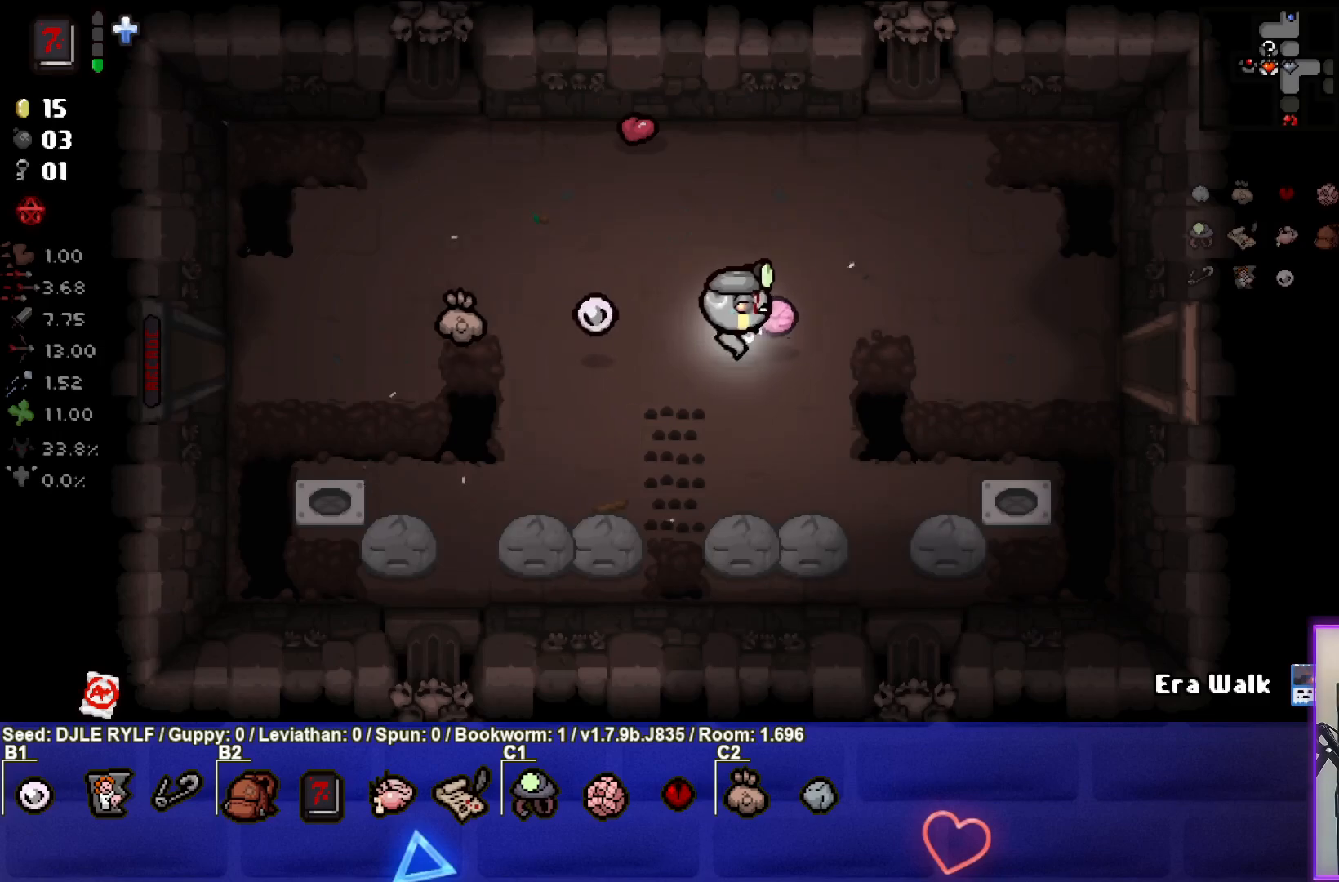
{"buttons": [], "left_stick": "right", "right_stick": "center", "events": []}
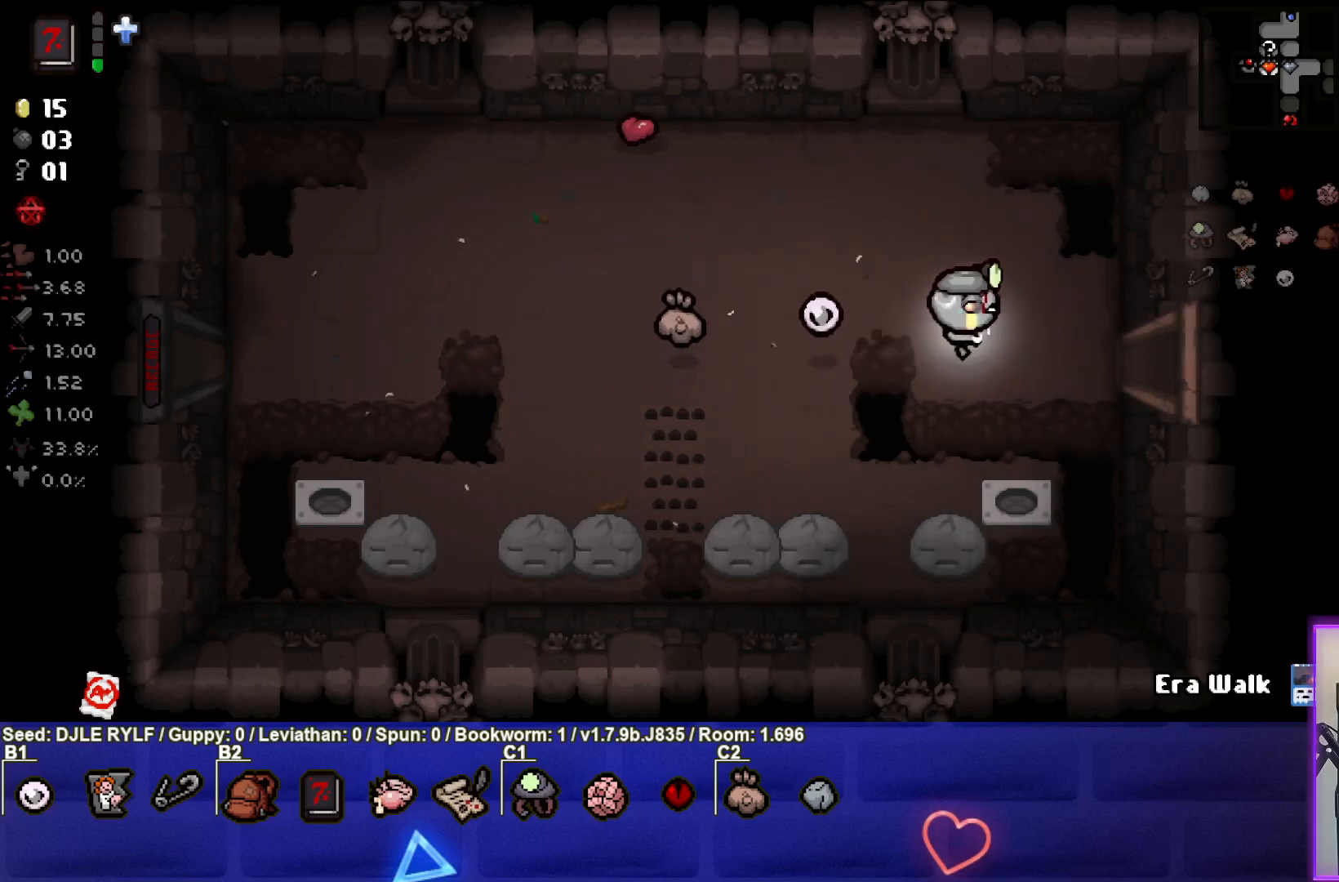
{"buttons": [], "left_stick": "right", "right_stick": "center", "events": []}
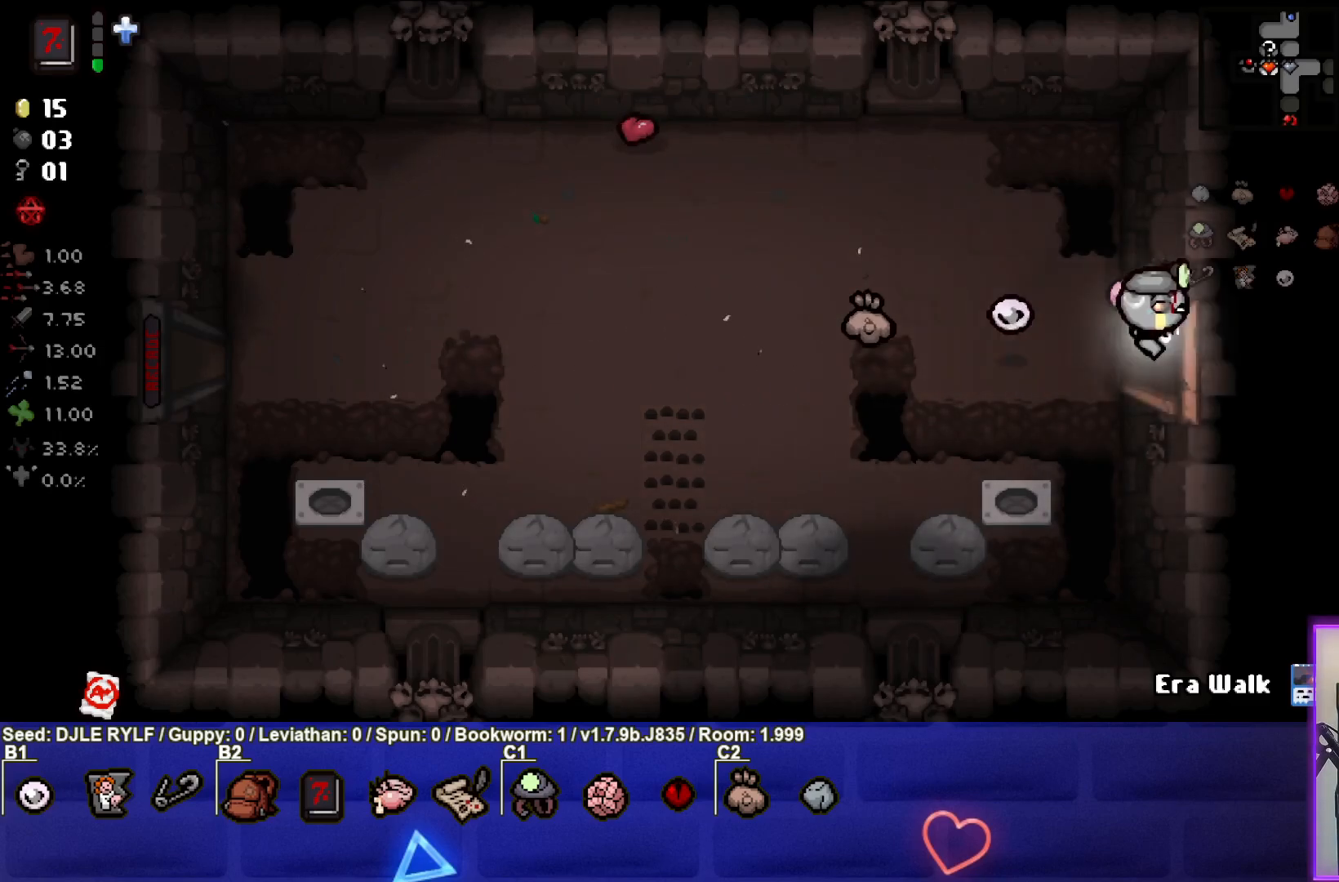
{"buttons": [], "left_stick": "right", "right_stick": "center", "events": []}
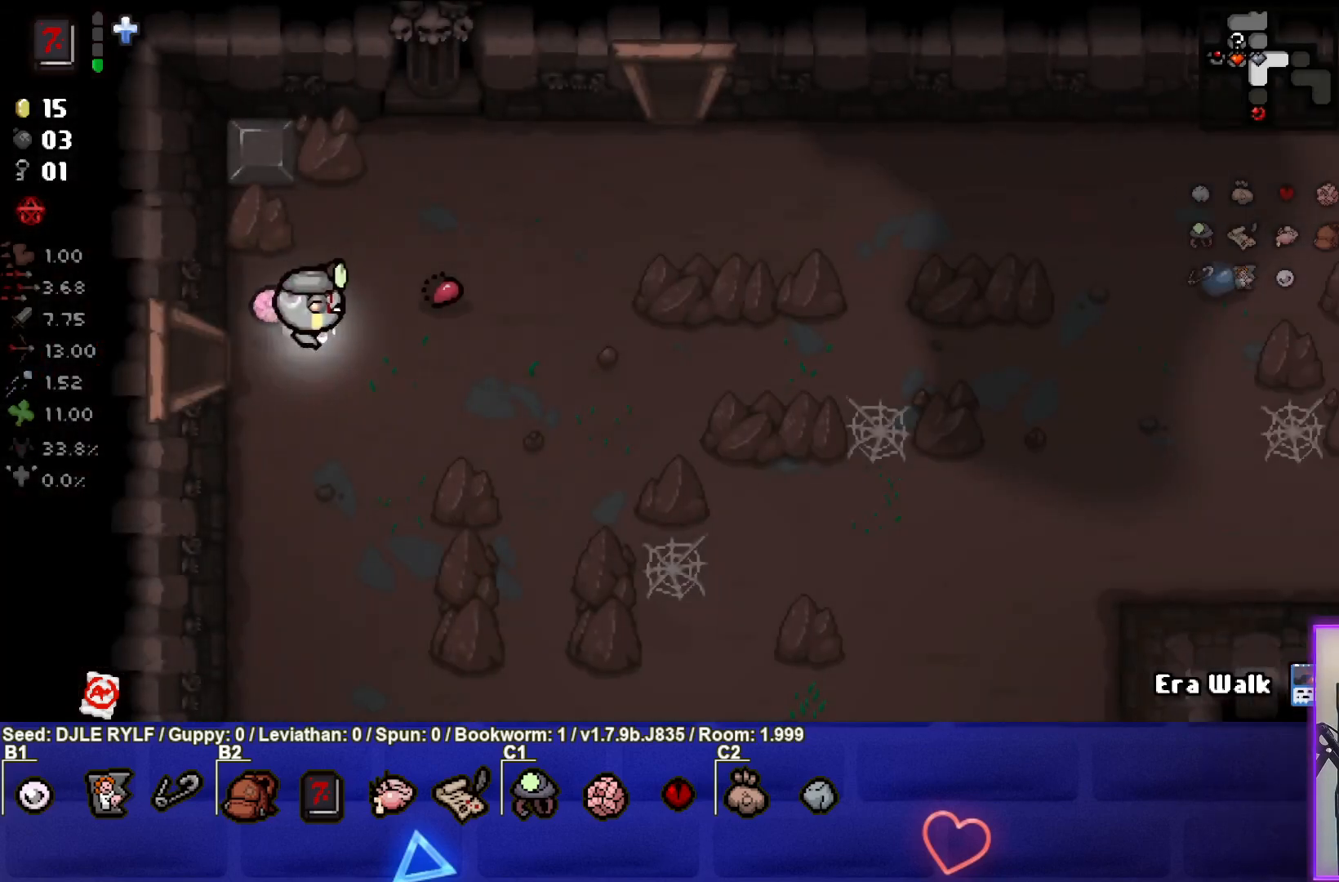
{"buttons": [], "left_stick": "right", "right_stick": "center", "events": []}
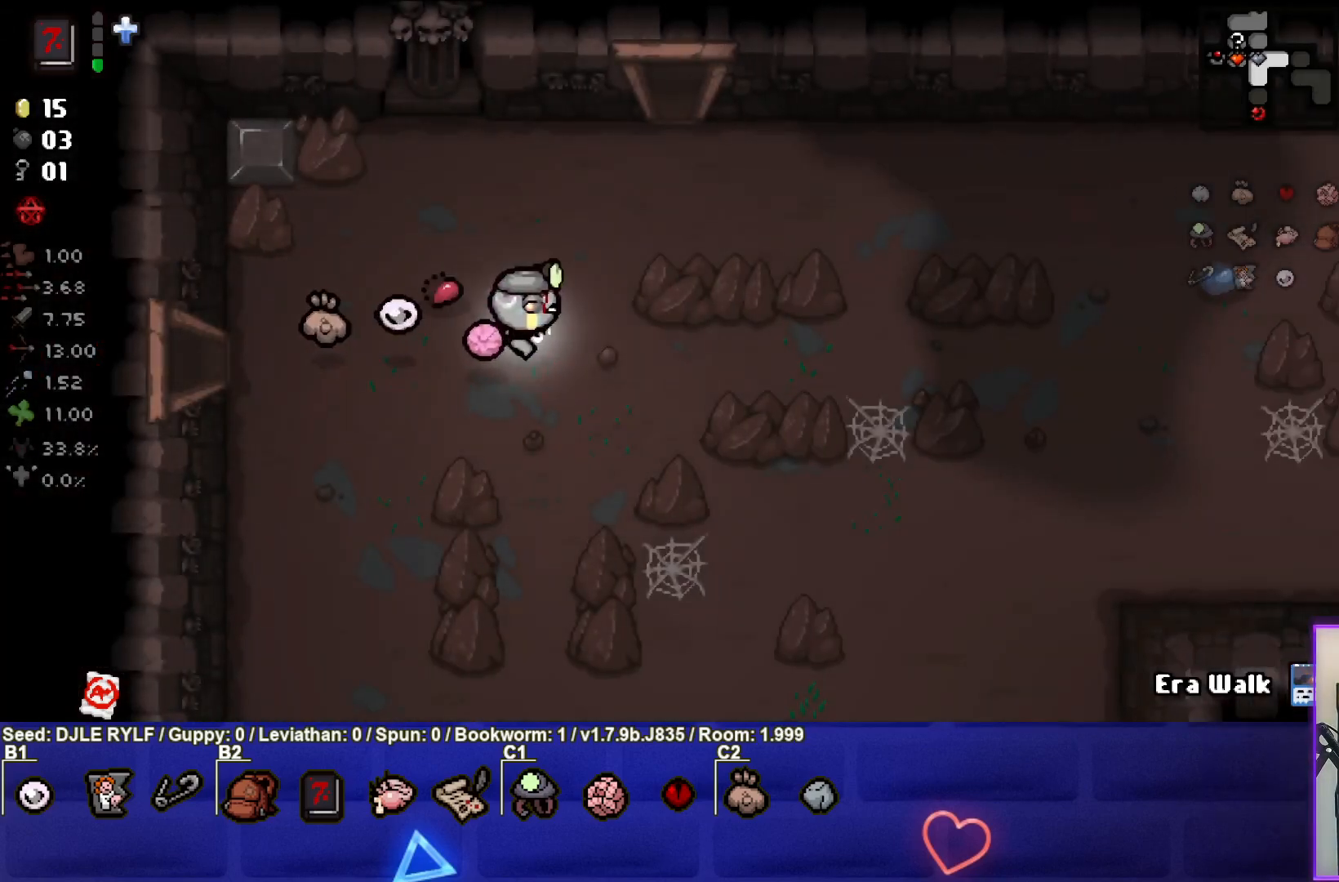
{"buttons": [], "left_stick": "right", "right_stick": "center", "events": []}
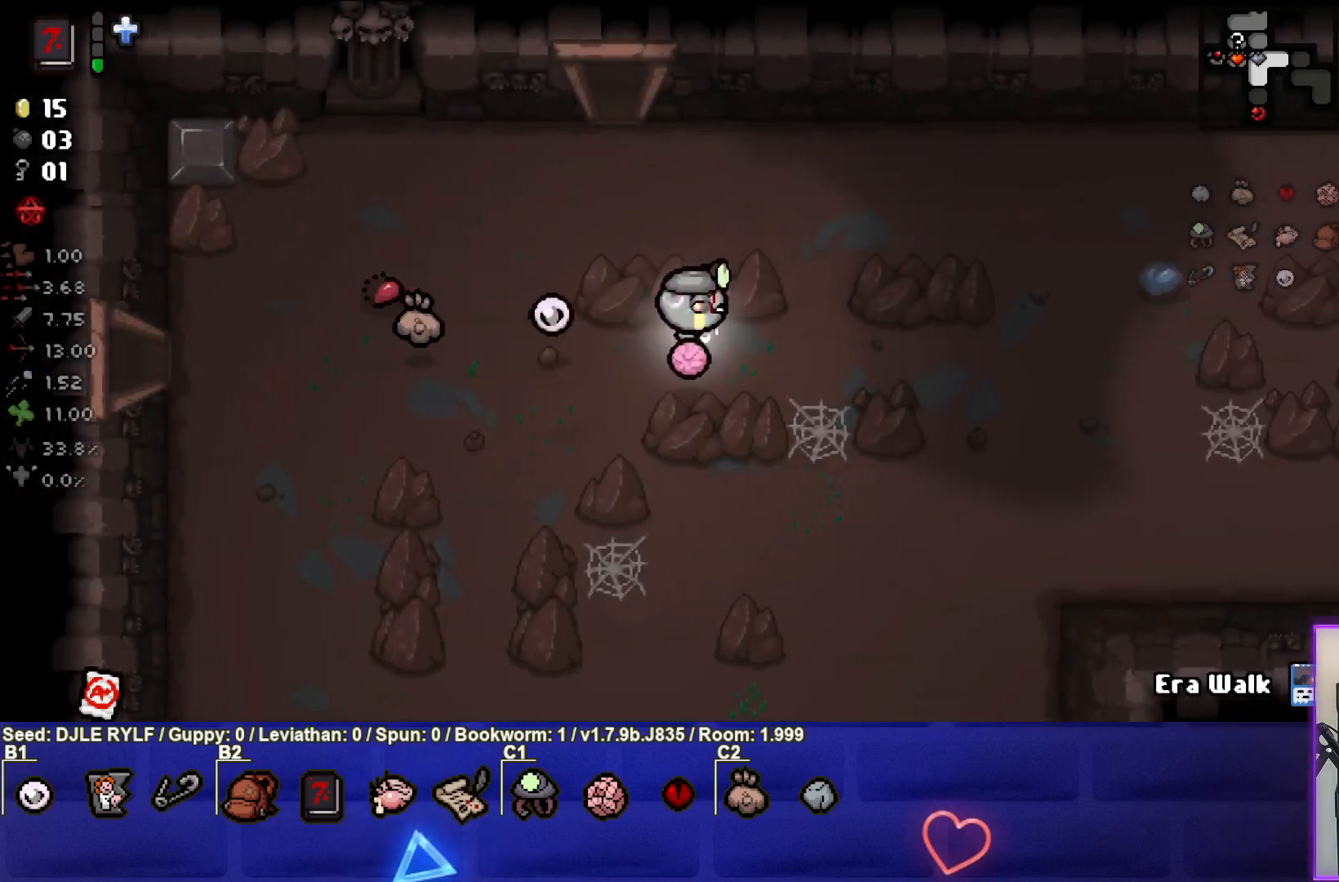
{"buttons": [], "left_stick": "right", "right_stick": "center", "events": []}
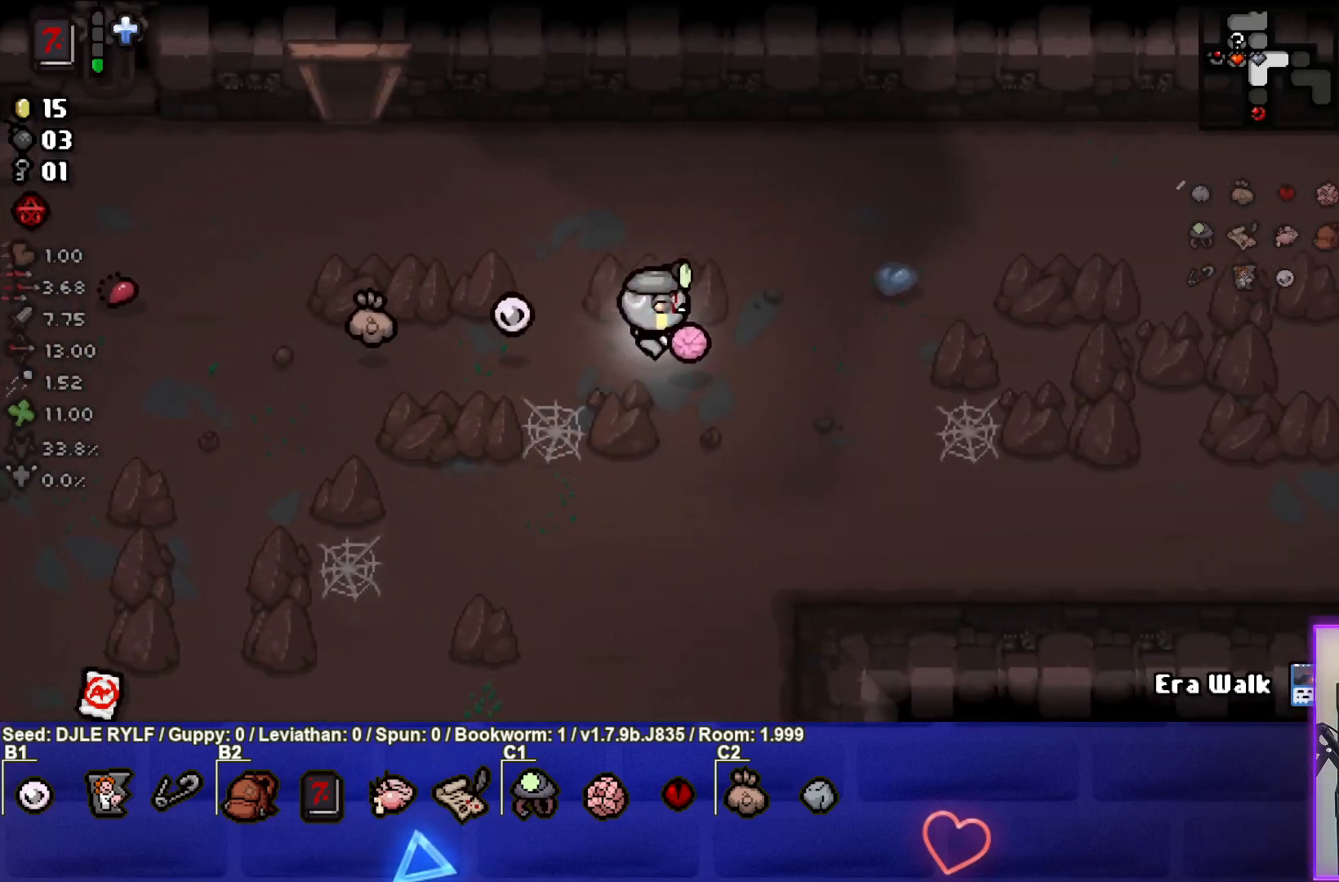
{"buttons": [], "left_stick": "down-right", "right_stick": "center", "events": [[100, "left_stick", "down-right"]]}
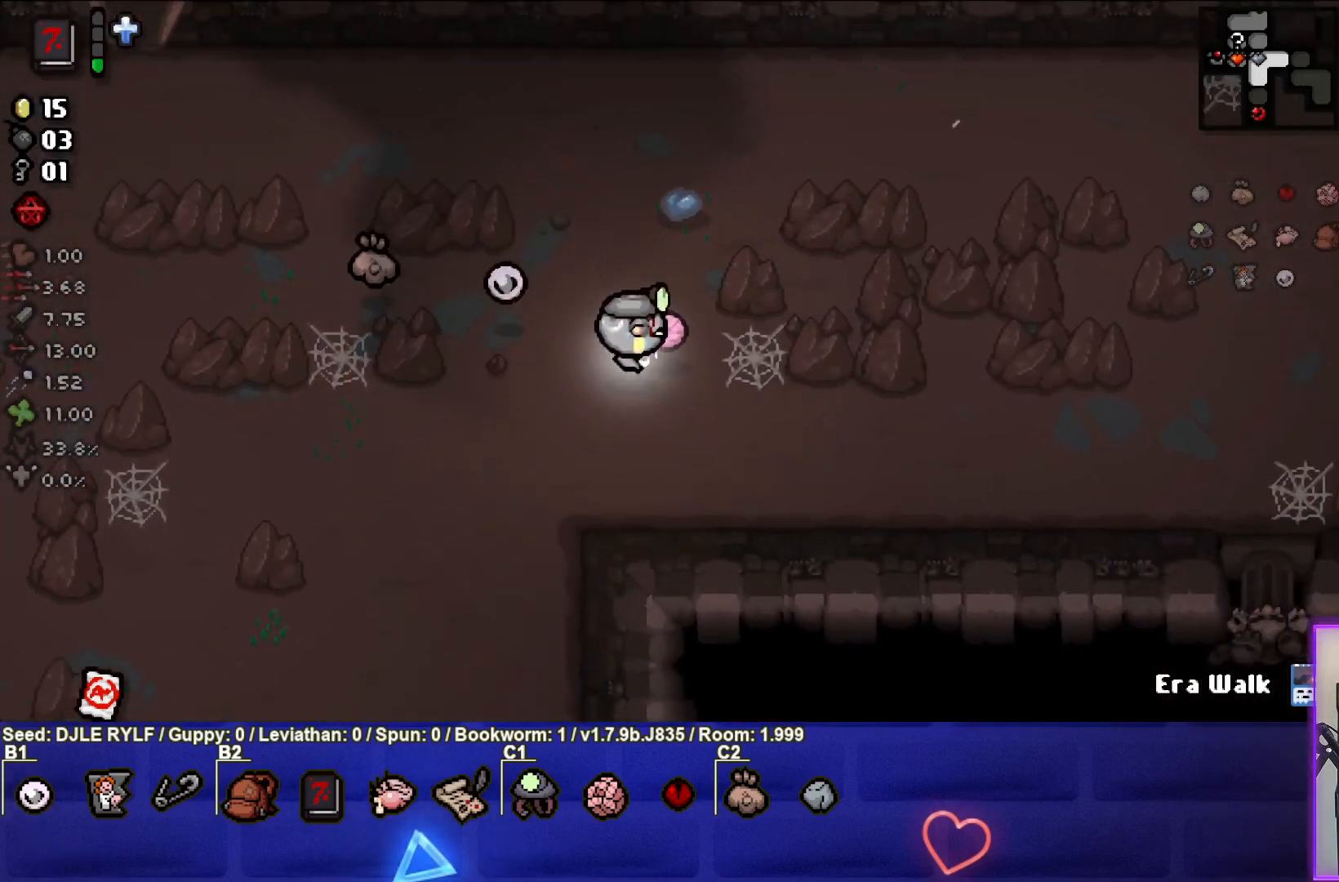
{"buttons": [], "left_stick": "right", "right_stick": "center", "events": [[317, "left_stick", "right"]]}
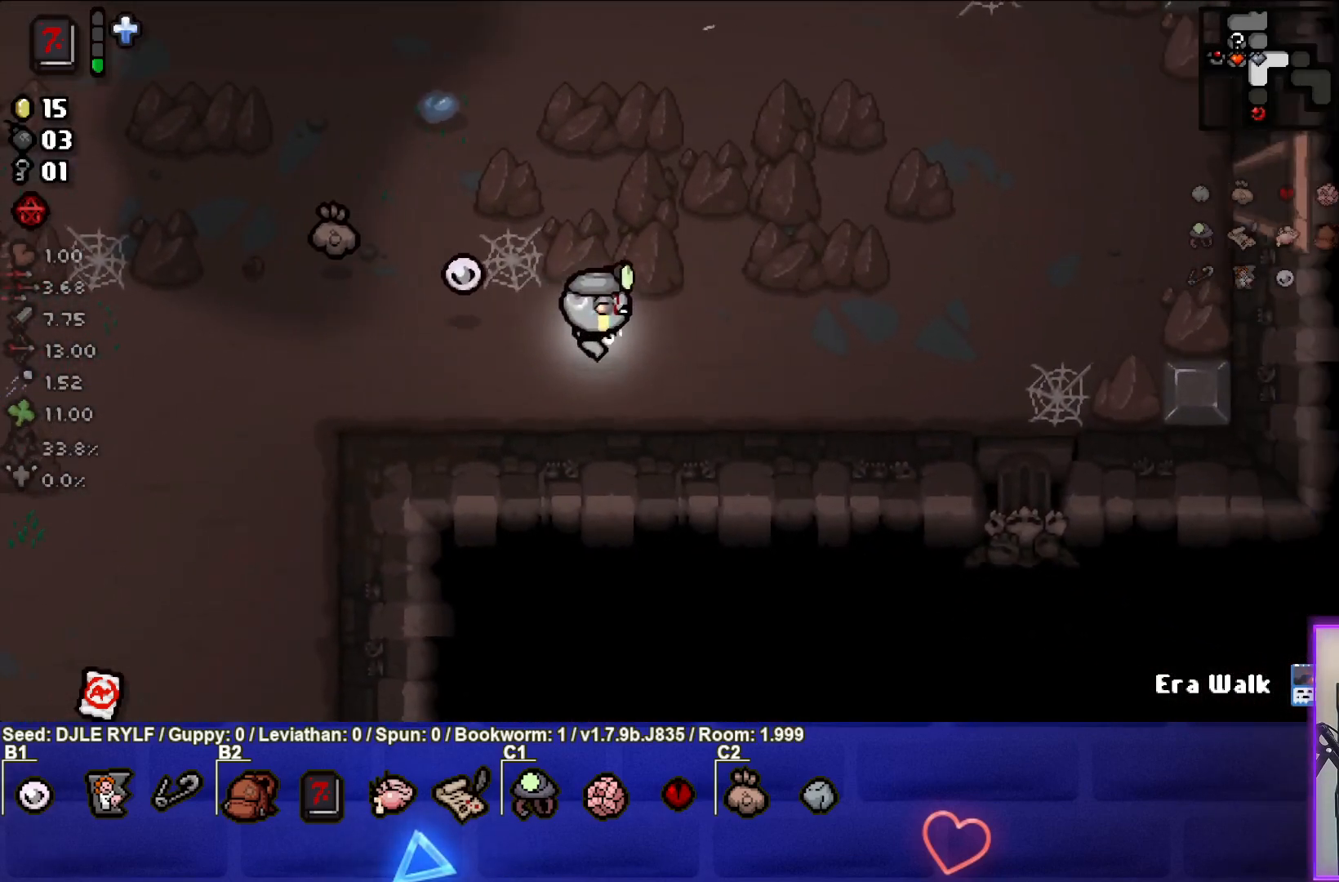
{"buttons": [], "left_stick": "right", "right_stick": "center", "events": []}
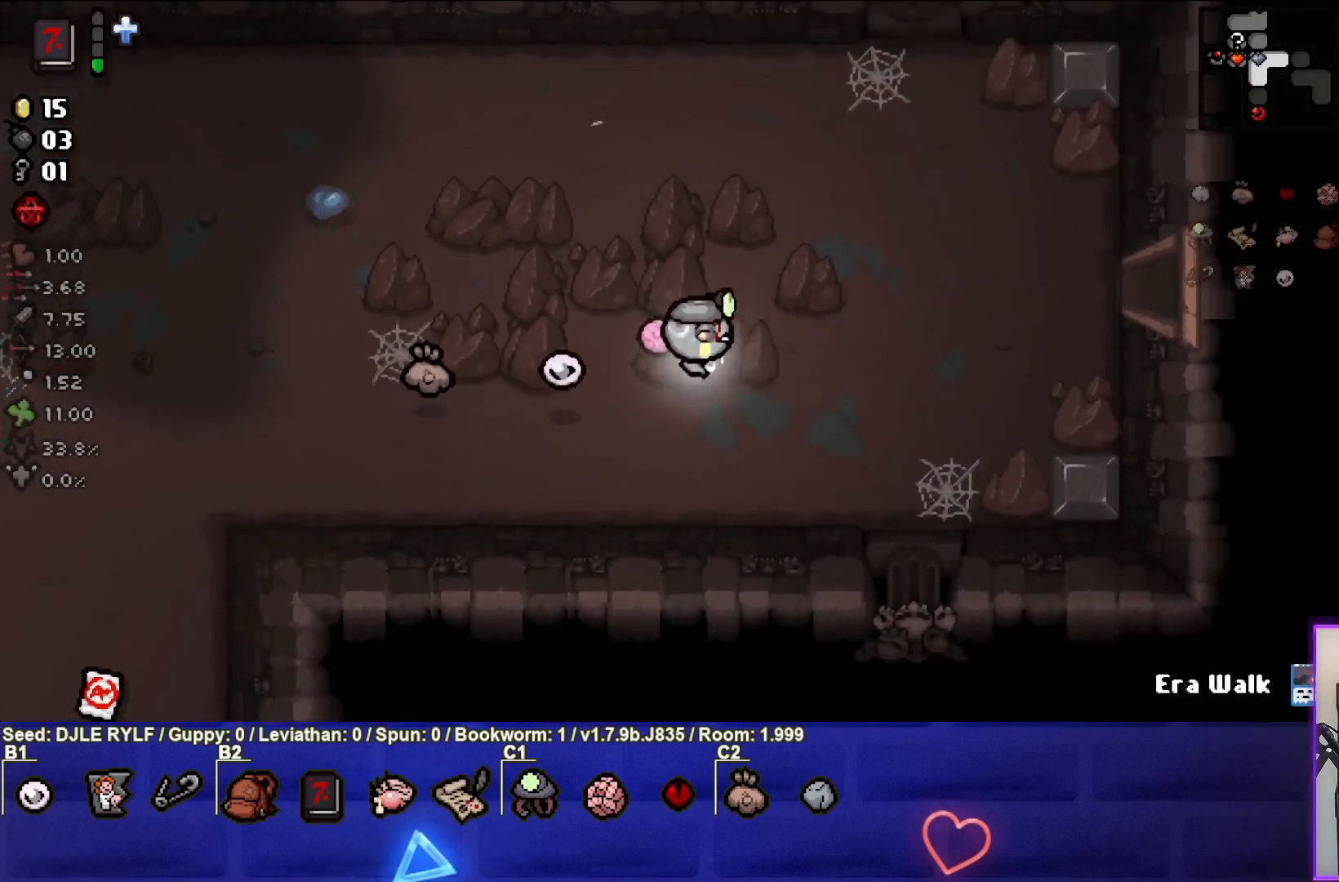
{"buttons": [], "left_stick": "right", "right_stick": "center", "events": []}
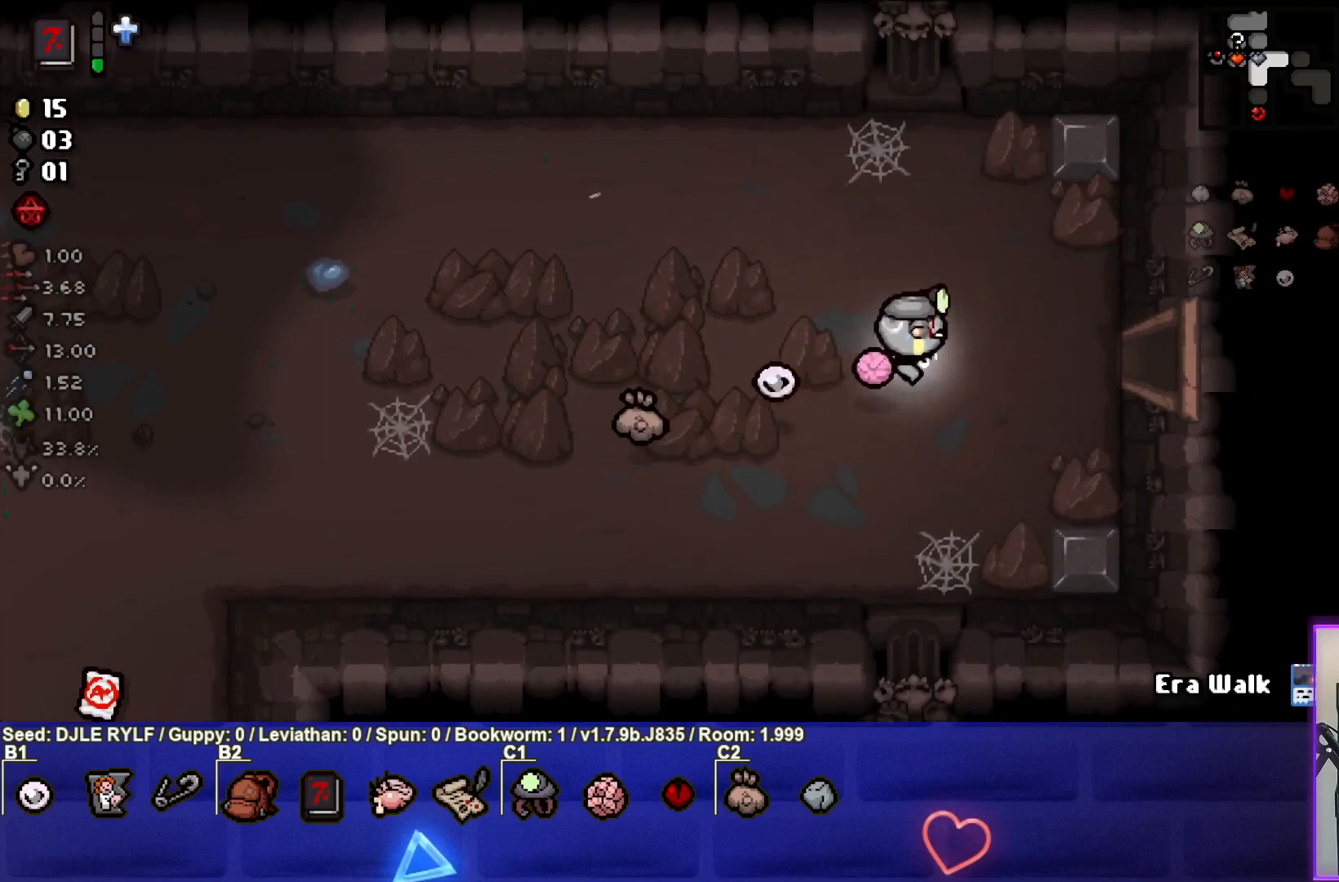
{"buttons": [], "left_stick": "right", "right_stick": "center", "events": []}
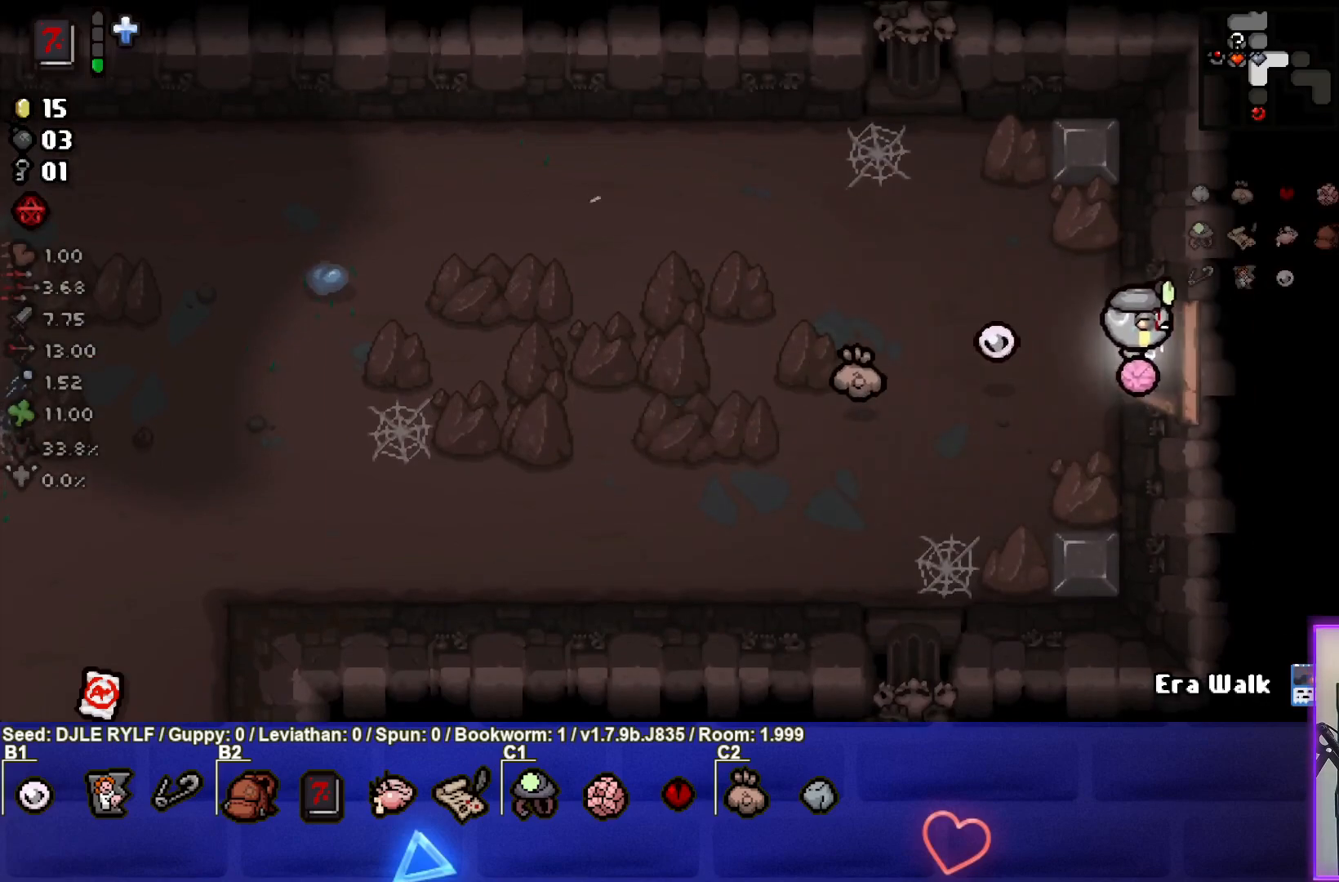
{"buttons": [], "left_stick": "center", "right_stick": "right", "events": [[200, "left_stick", "center"], [317, "right_stick", "right"]]}
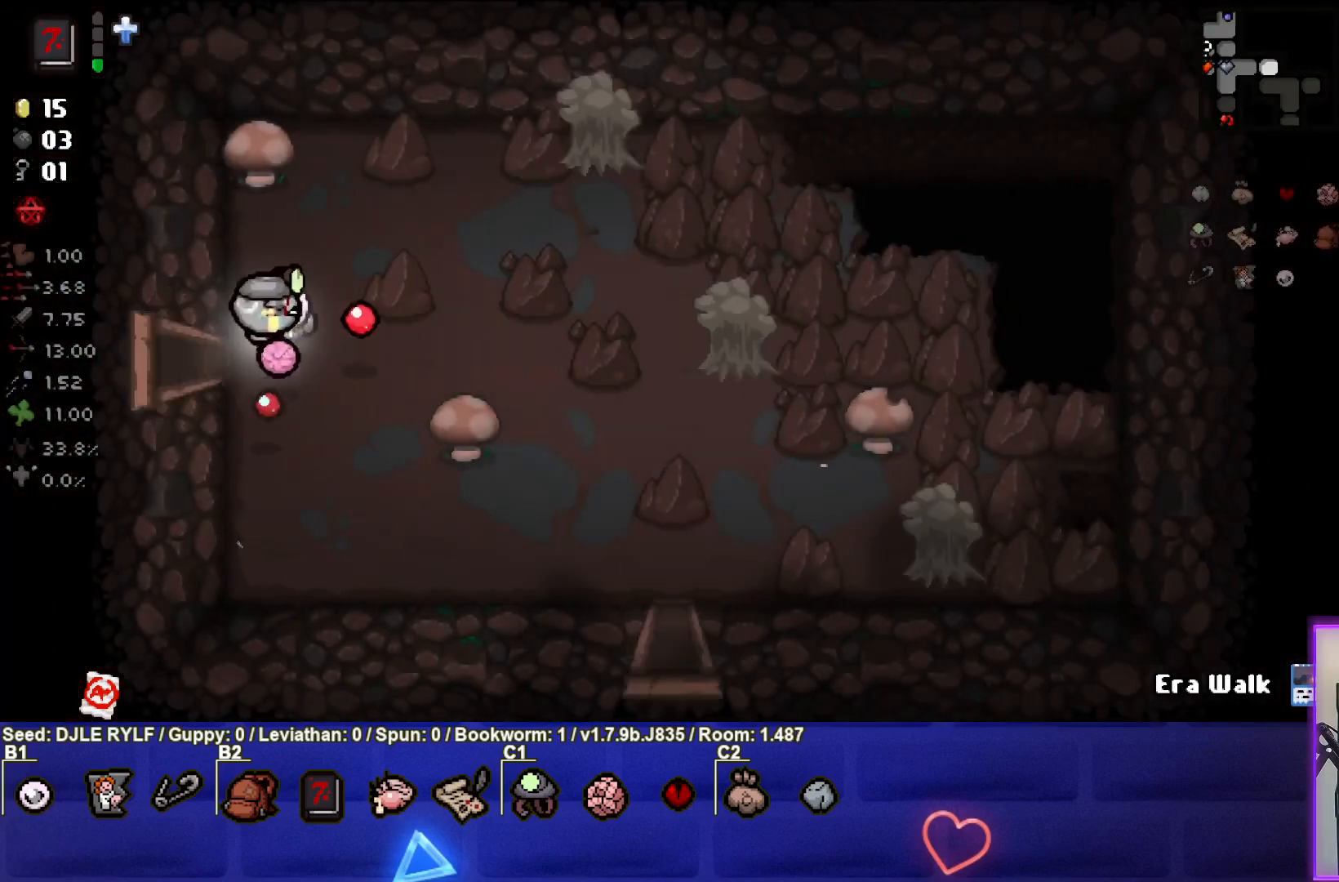
{"buttons": [], "left_stick": "right", "right_stick": "right", "events": [[150, "left_stick", "right"]]}
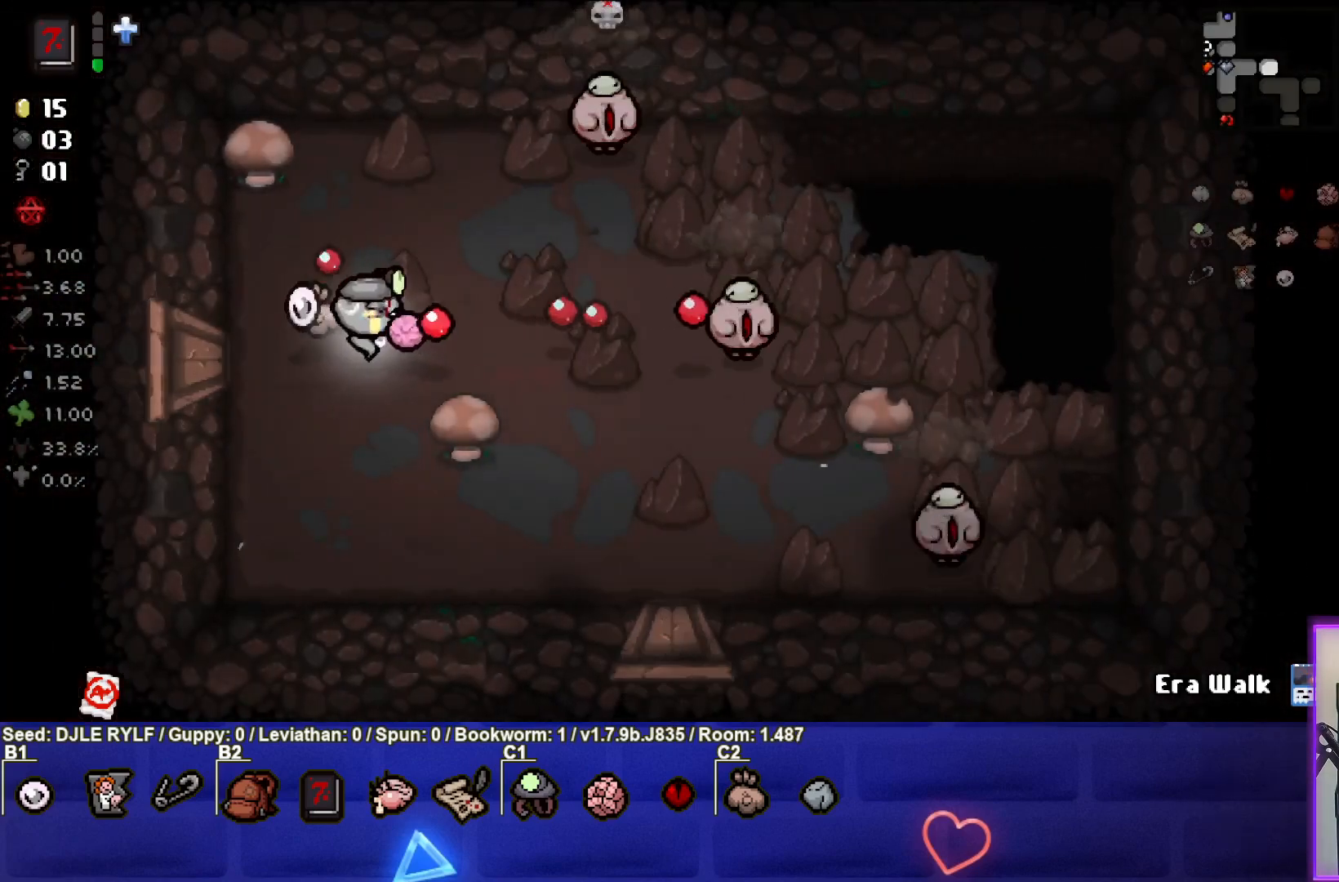
{"buttons": [], "left_stick": "down-left", "right_stick": "right", "events": [[300, "left_stick", "left"], [500, "left_stick", "down-left"]]}
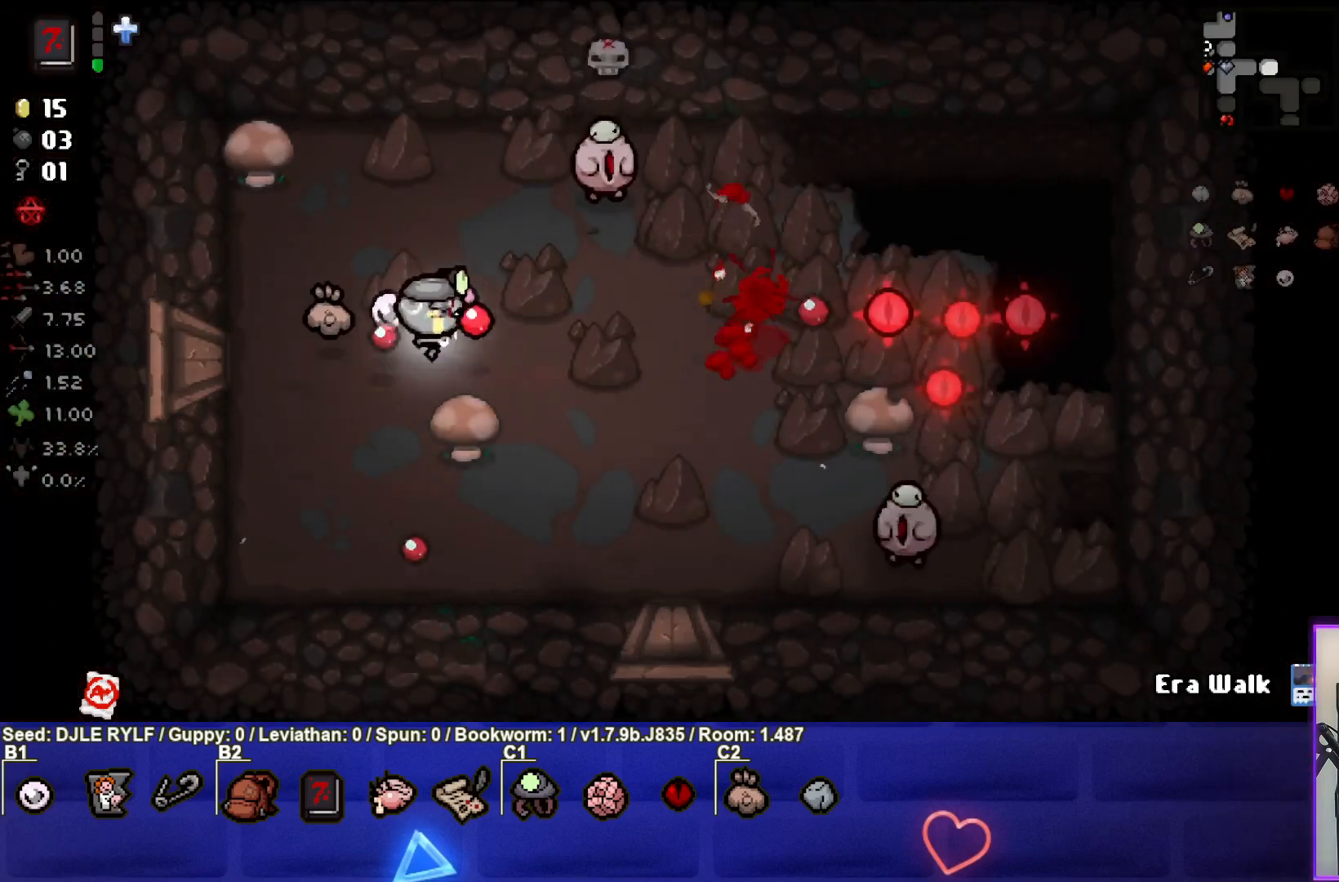
{"buttons": [], "left_stick": "left", "right_stick": "right", "events": [[17, "R3", "down"], [100, "R3", "up"], [217, "right_stick", "center"], [233, "left_stick", "down"], [367, "right_stick", "right"], [400, "left_stick", "left"]]}
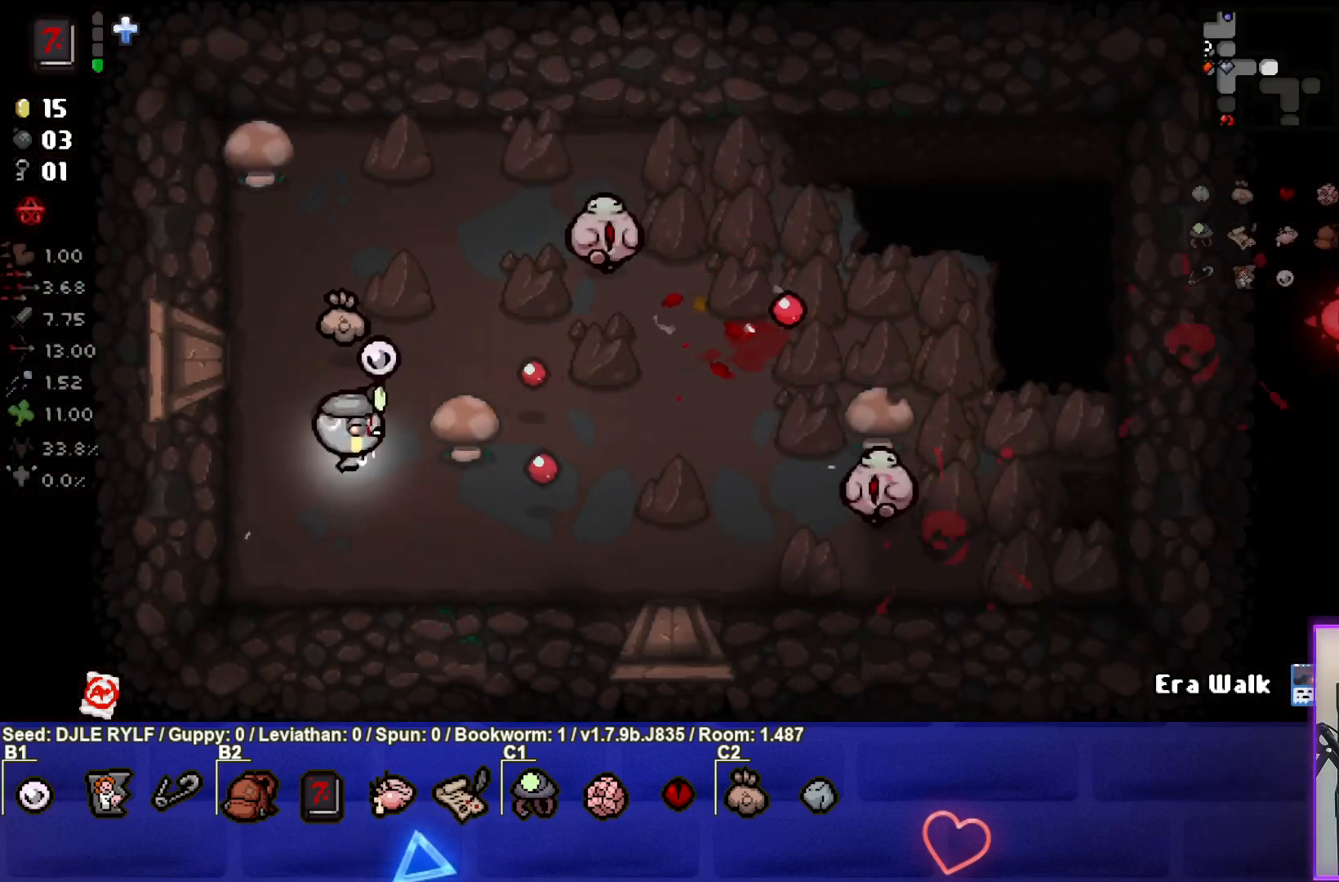
{"buttons": [], "left_stick": "up-right", "right_stick": "right", "events": [[167, "left_stick", "up"], [350, "left_stick", "up-right"]]}
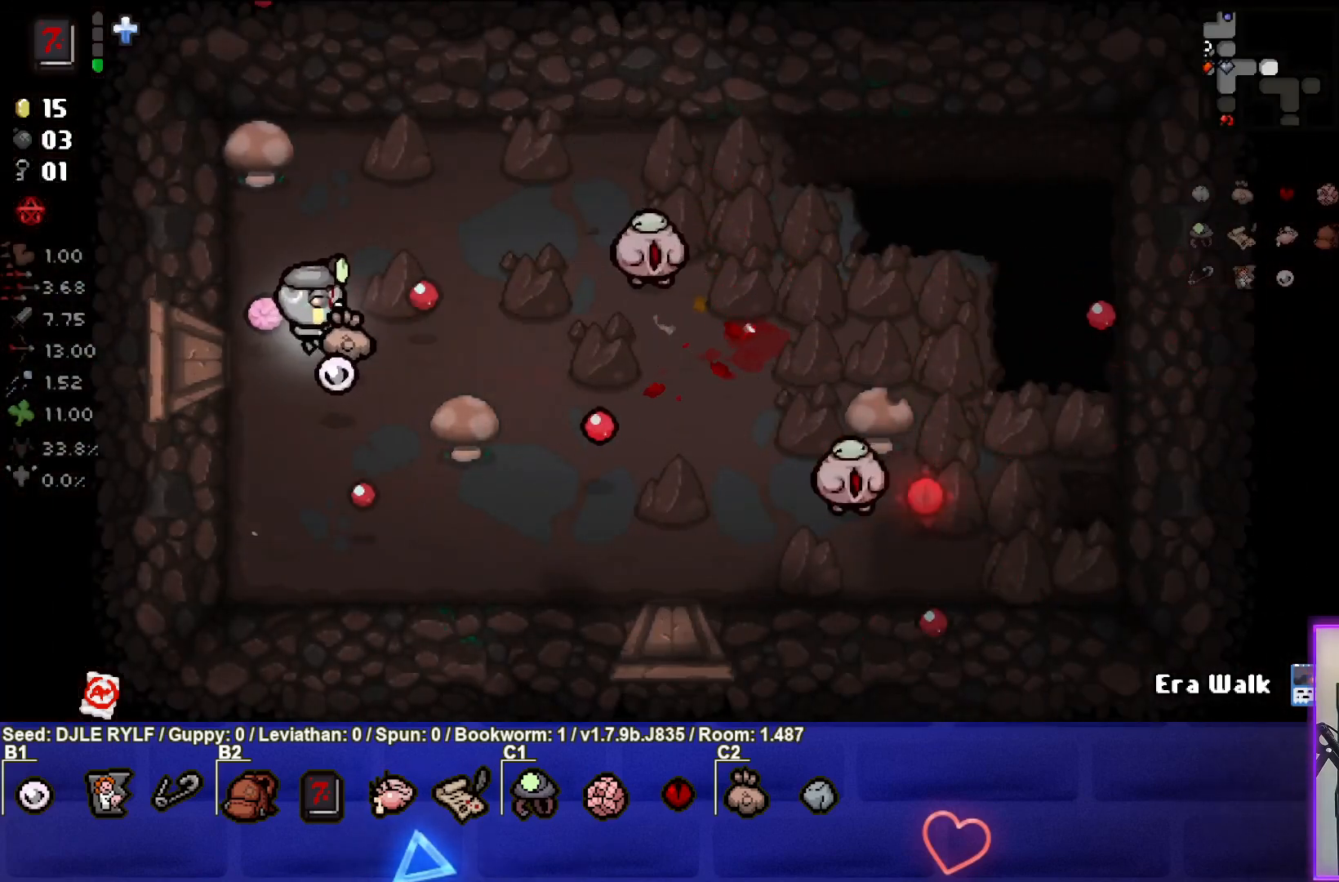
{"buttons": [], "left_stick": "up-right", "right_stick": "center", "events": [[350, "right_stick", "center"]]}
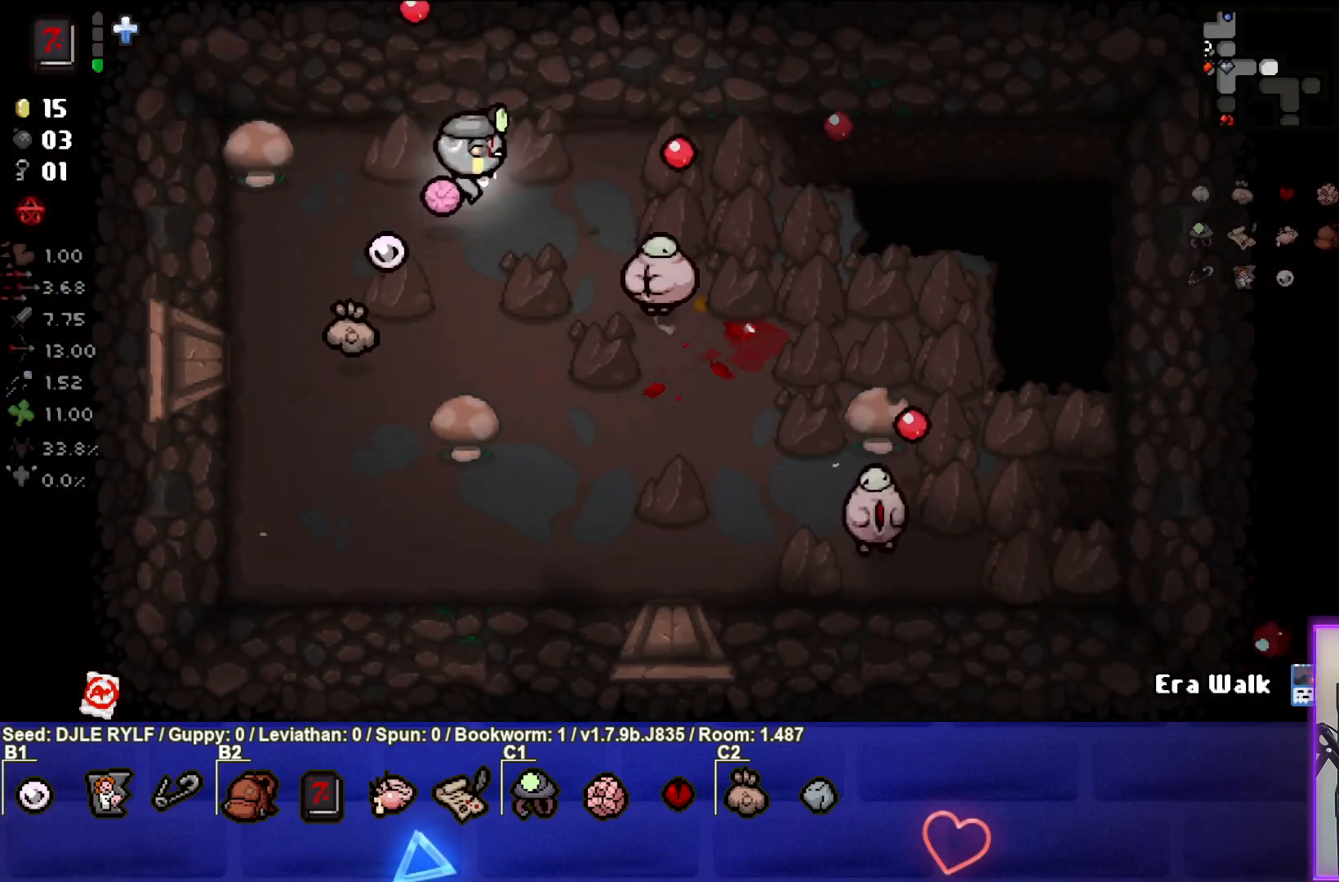
{"buttons": ["CROSS"], "left_stick": "center", "right_stick": "center", "events": [[233, "left_stick", "right"], [283, "CROSS", "down"], [350, "left_stick", "center"]]}
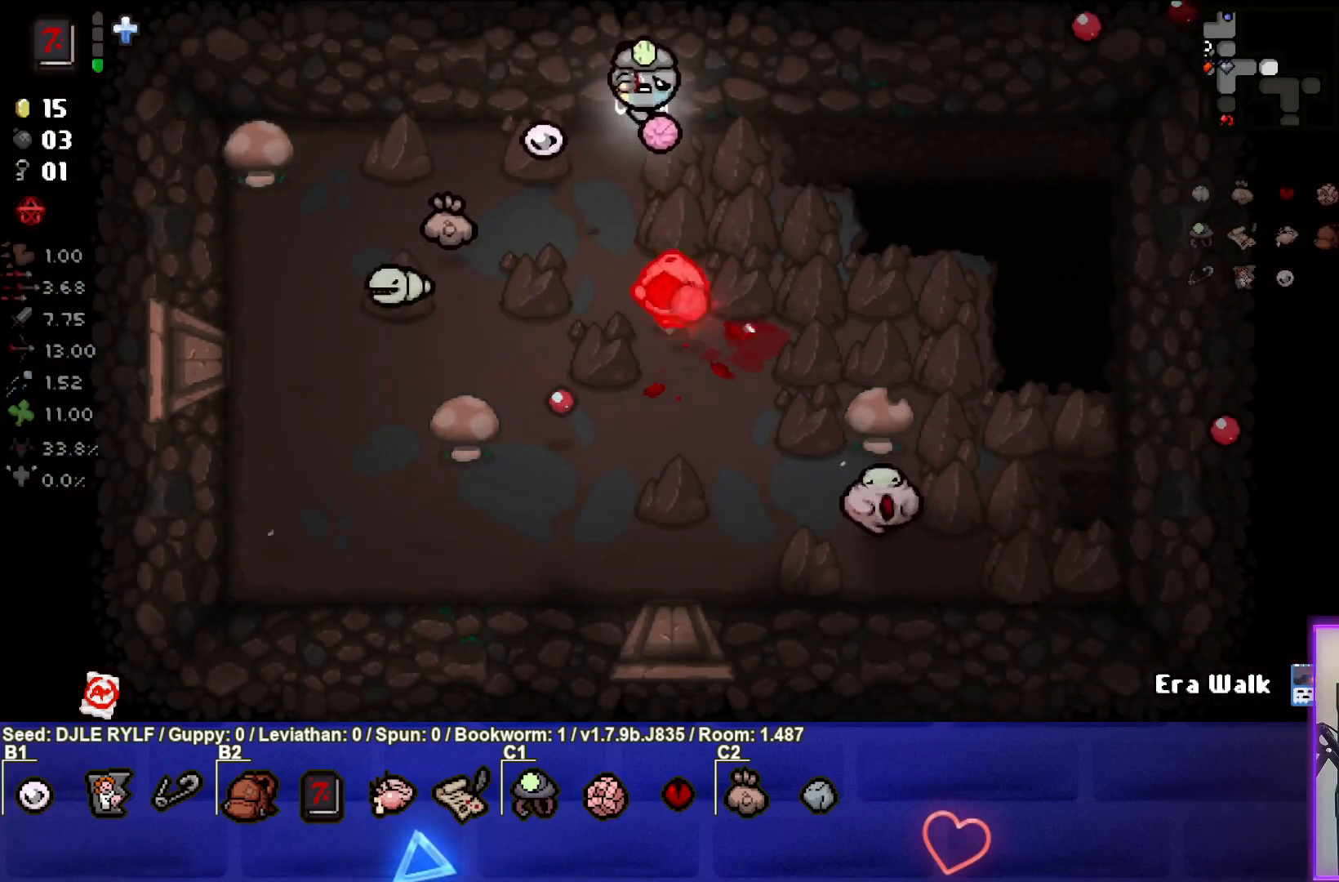
{"buttons": ["CROSS"], "left_stick": "center", "right_stick": "center", "events": [[367, "left_stick", "right"], [467, "left_stick", "center"]]}
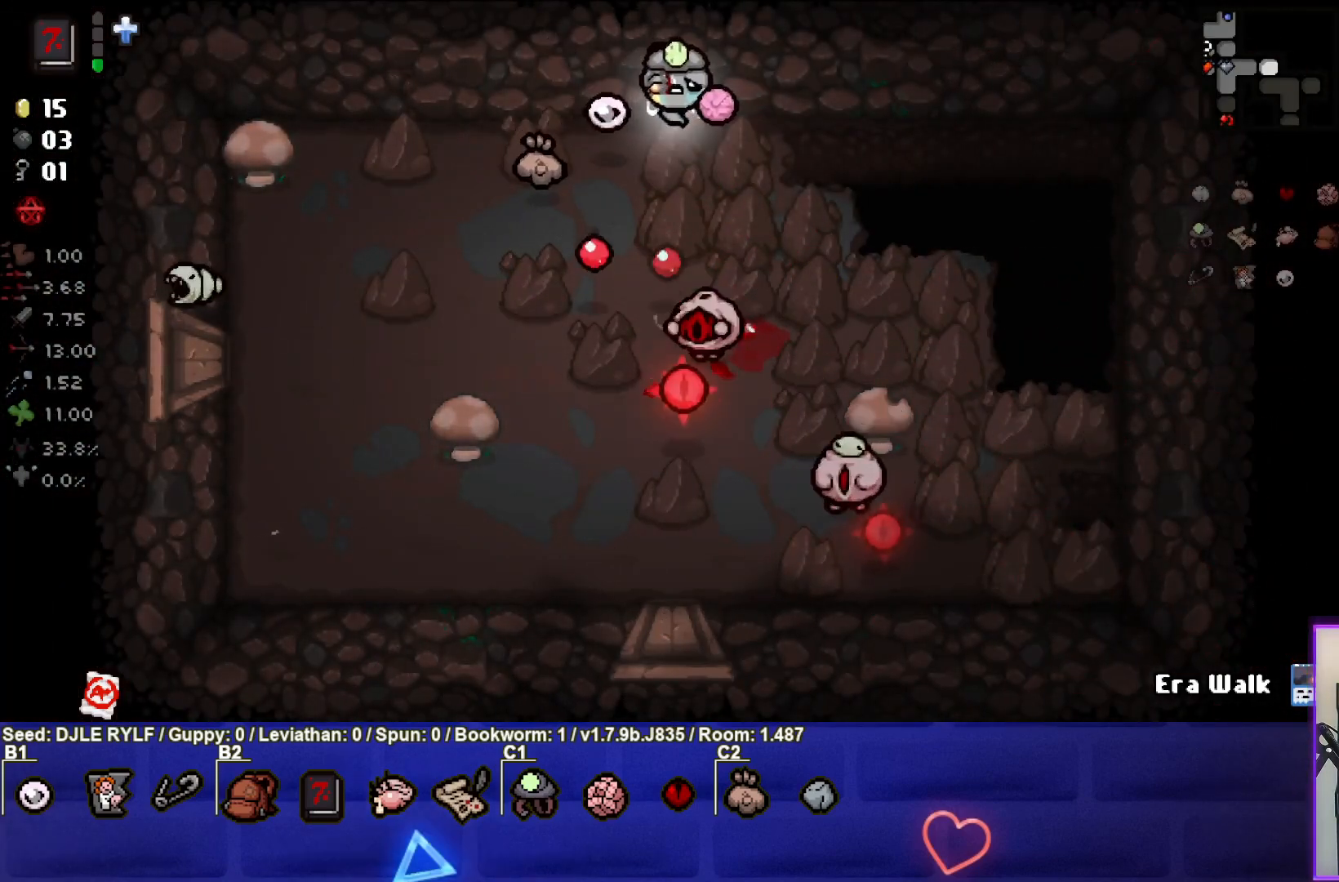
{"buttons": ["CROSS"], "left_stick": "down-right", "right_stick": "center", "events": [[167, "left_stick", "down-right"], [417, "left_stick", "center"], [467, "left_stick", "down-right"]]}
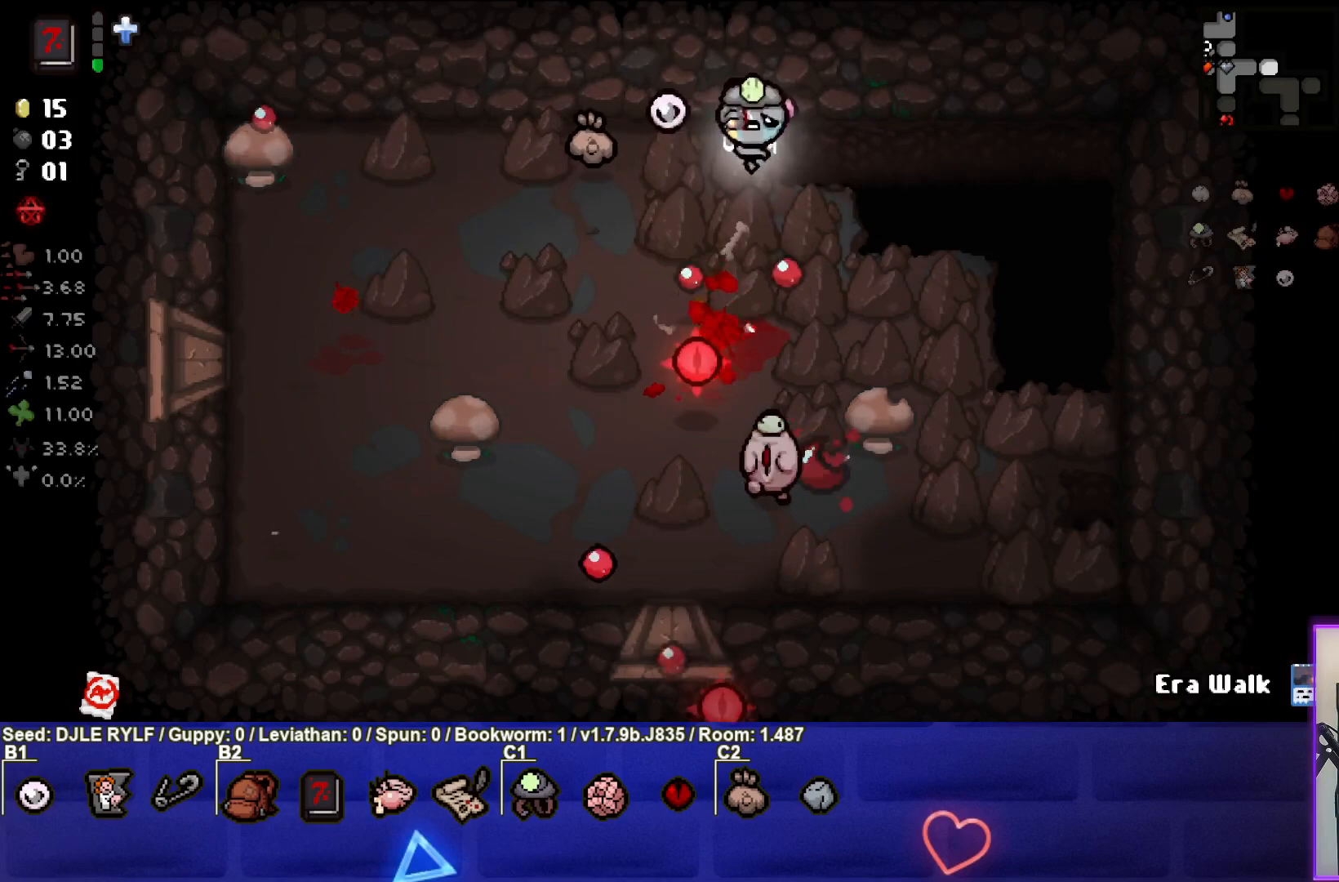
{"buttons": ["CROSS"], "left_stick": "down-left", "right_stick": "center", "events": [[167, "left_stick", "up"], [350, "left_stick", "left"], [450, "left_stick", "down"], [500, "left_stick", "down-left"]]}
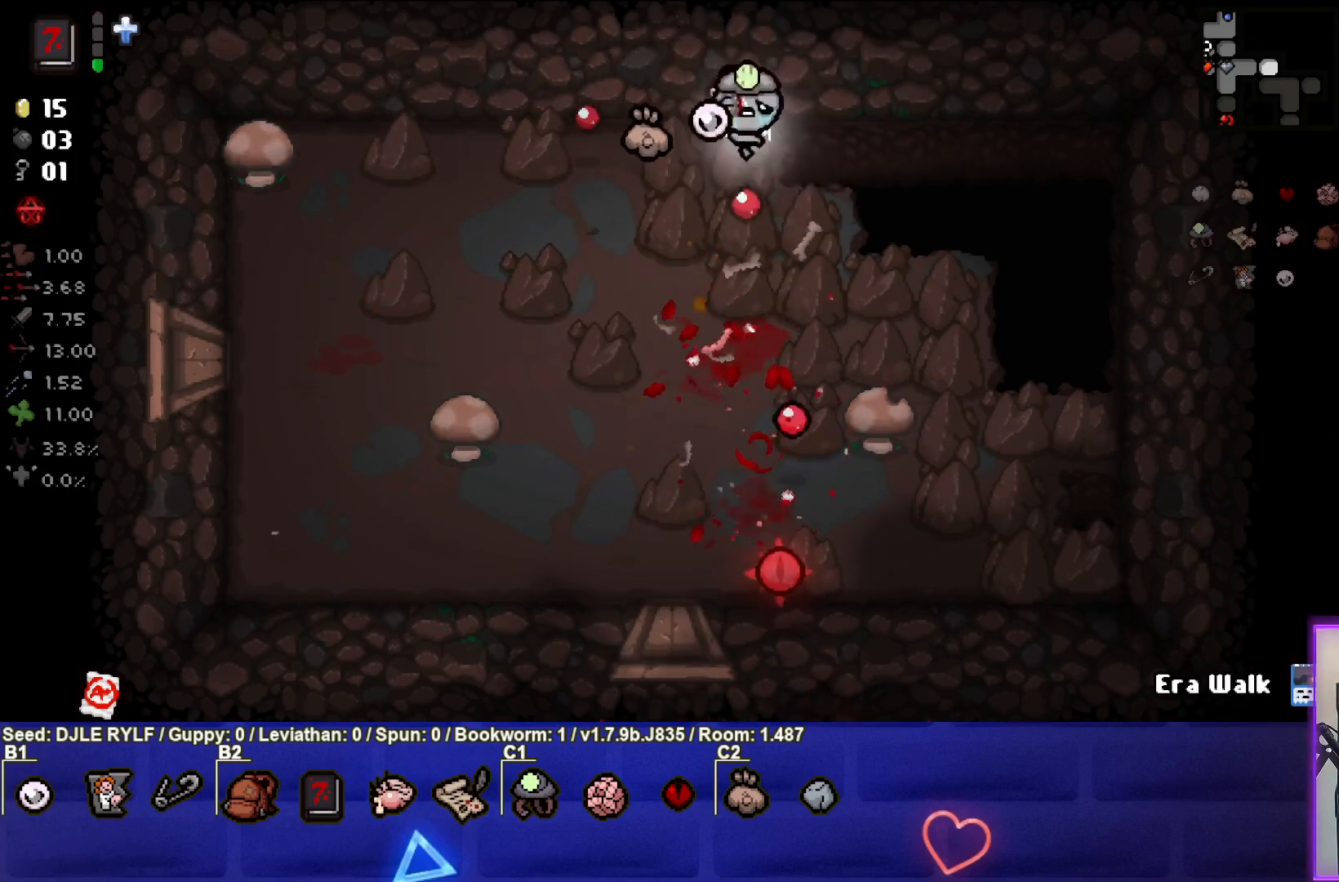
{"buttons": [], "left_stick": "center", "right_stick": "center", "events": [[150, "CROSS", "up"], [500, "left_stick", "center"]]}
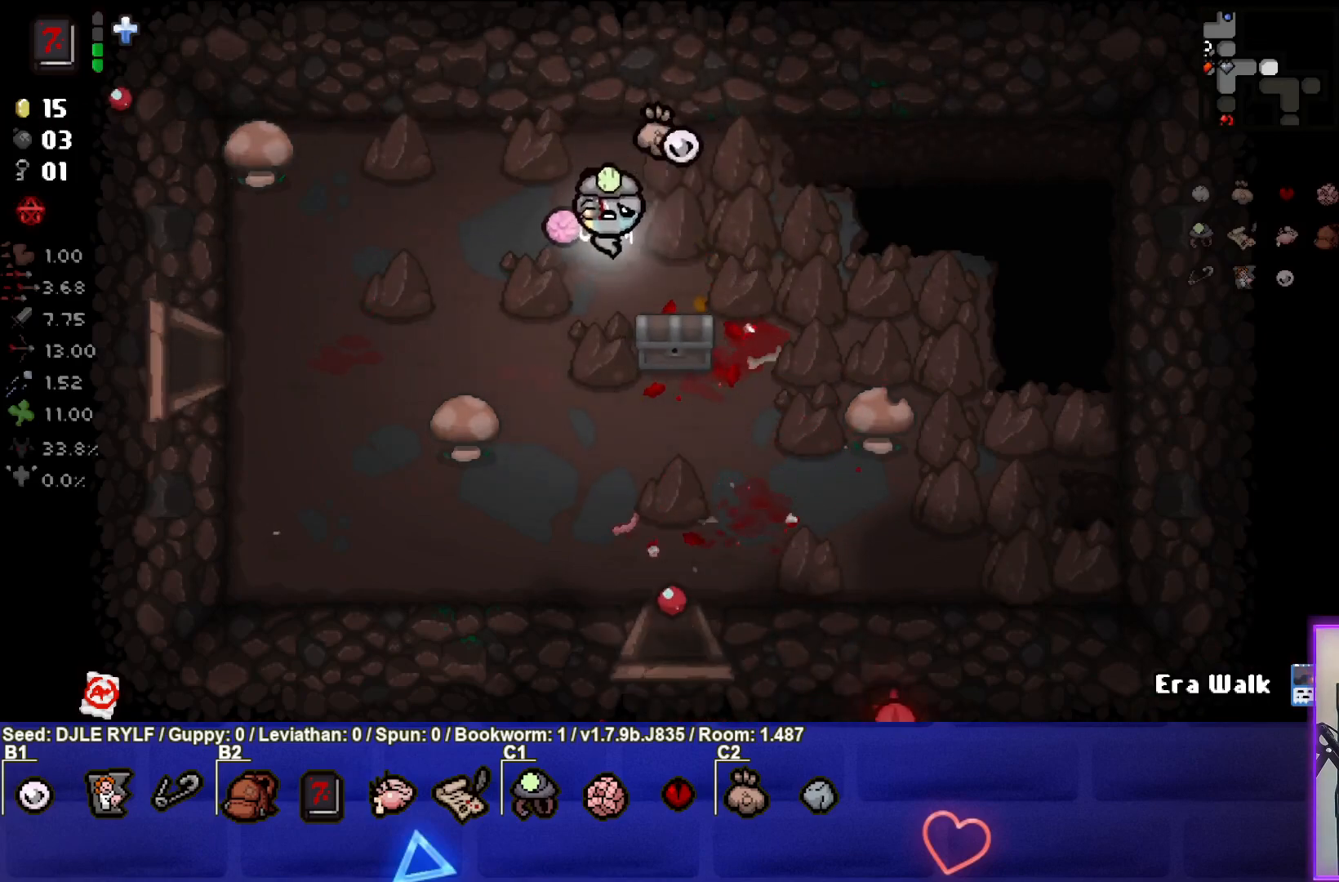
{"buttons": [], "left_stick": "right", "right_stick": "center", "events": [[83, "left_stick", "down"], [233, "left_stick", "center"], [467, "left_stick", "right"]]}
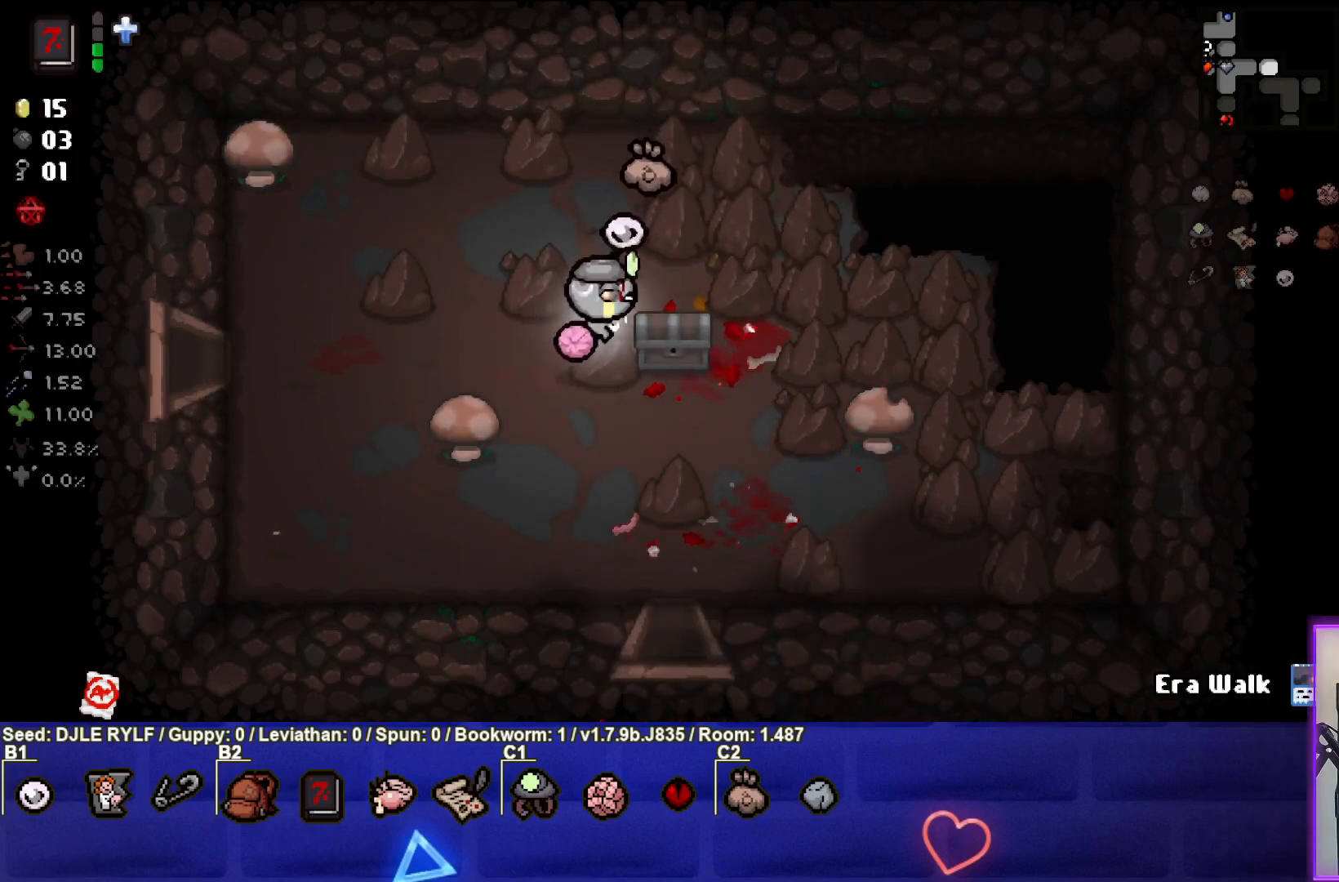
{"buttons": [], "left_stick": "center", "right_stick": "center", "events": [[17, "left_stick", "center"]]}
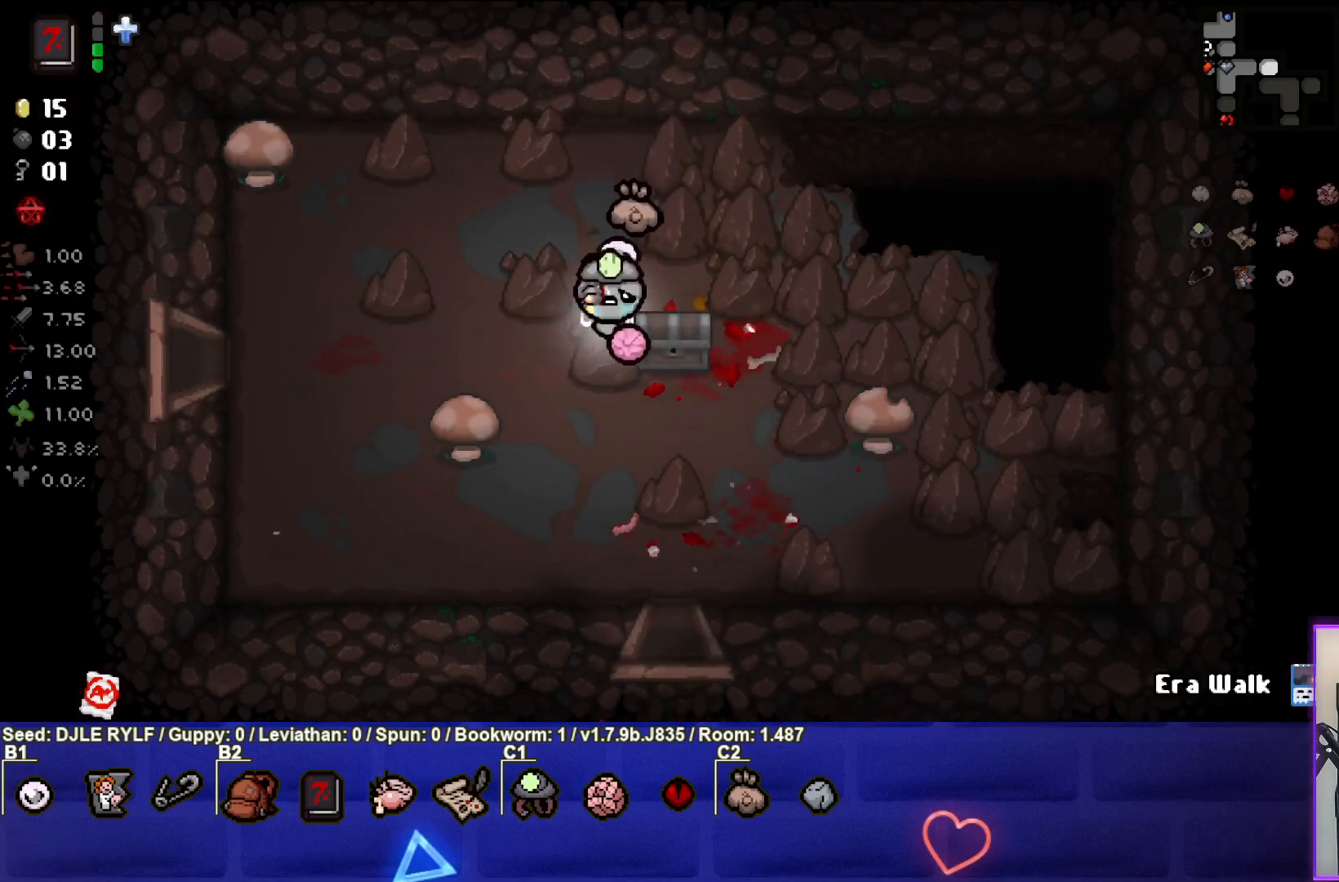
{"buttons": [], "left_stick": "down-left", "right_stick": "center", "events": [[83, "left_stick", "down-right"], [383, "left_stick", "down-left"]]}
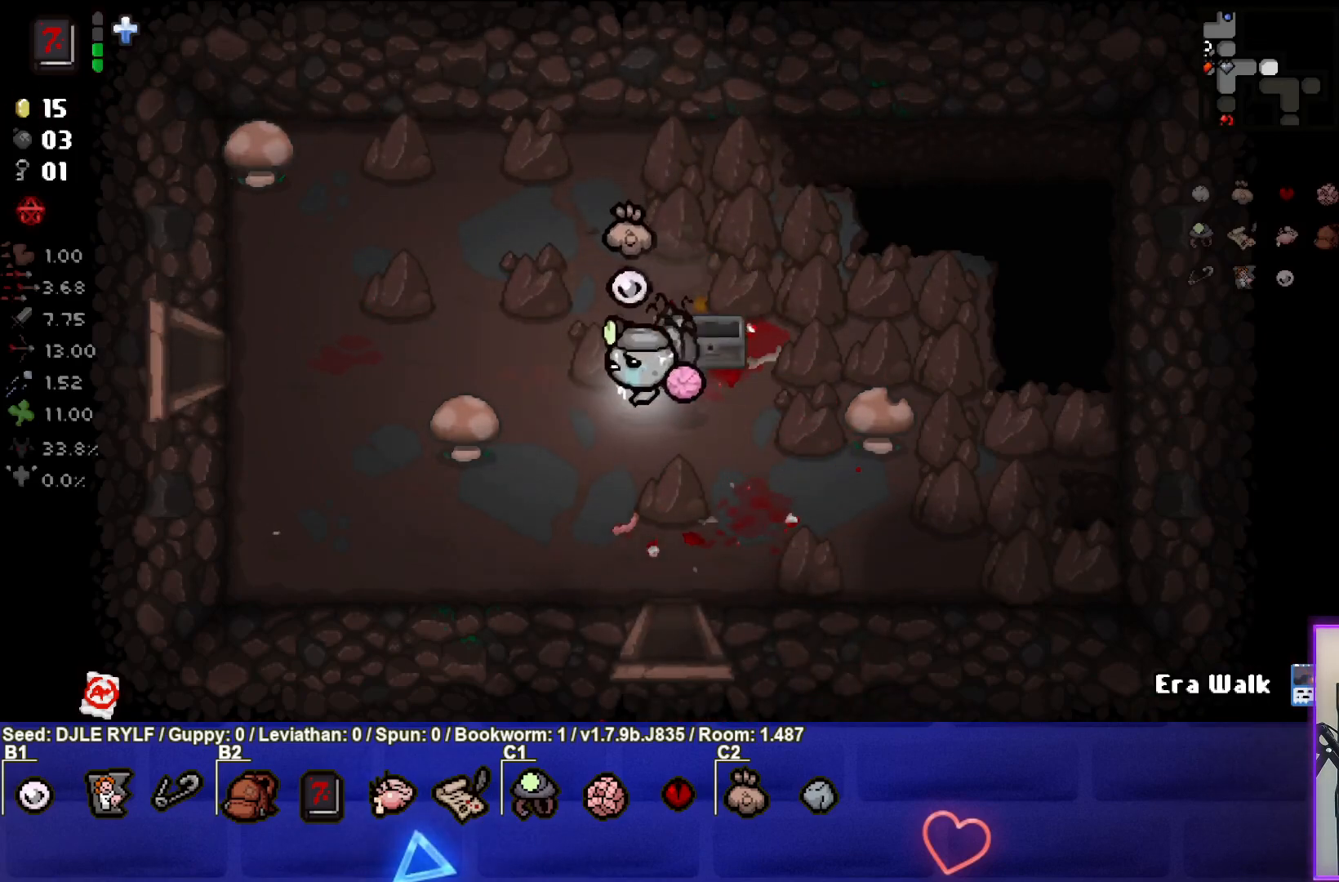
{"buttons": [], "left_stick": "right", "right_stick": "center", "events": [[100, "left_stick", "center"], [333, "left_stick", "right"]]}